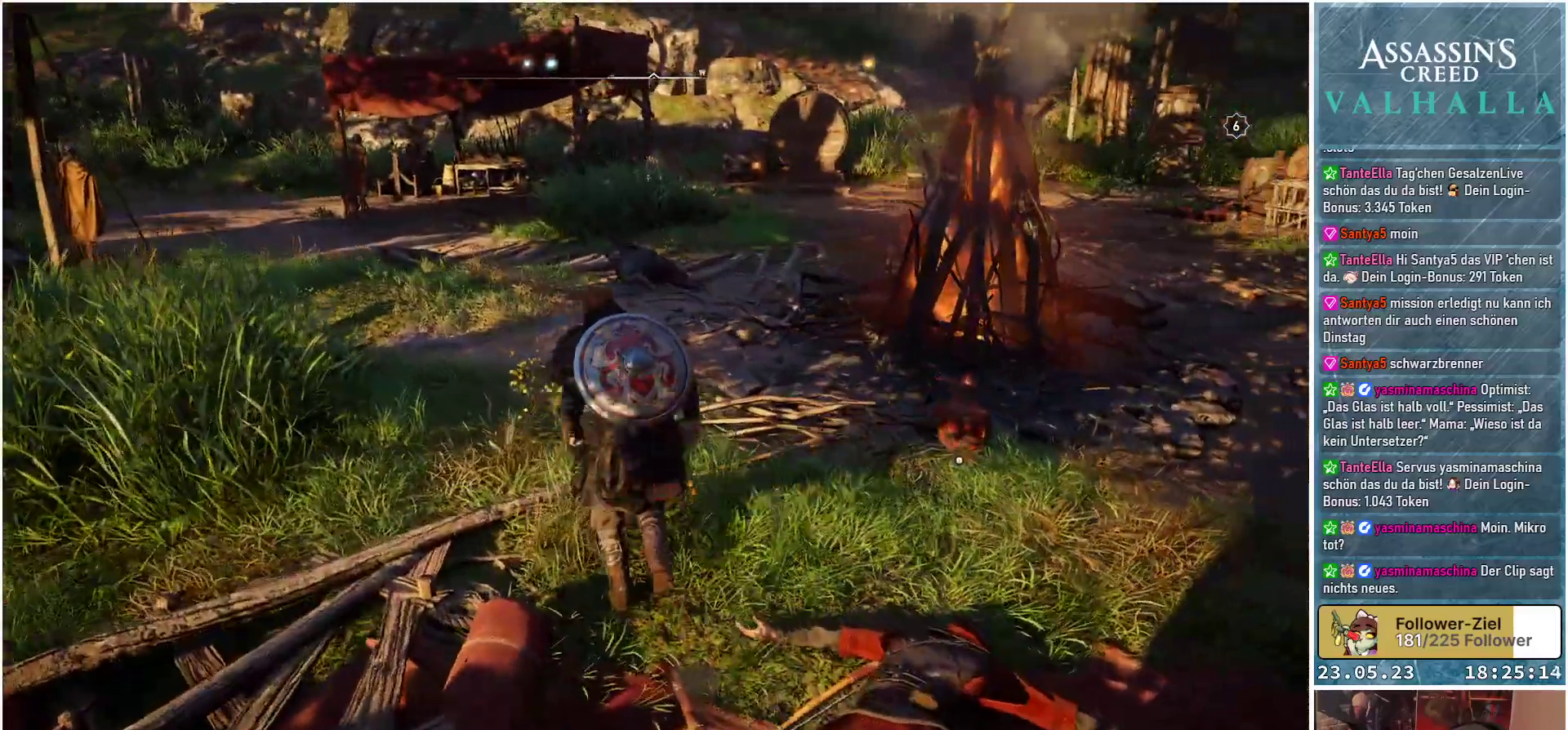
Gameplay with a controller (Xbox layout); each line is a JSON object with the inputs held at the frame after it. "events" lists button and stick changes between this image and that frame as [ms after this image, input, new state], when the widget could be followed in between.
{"buttons": [], "left_stick": "center", "right_stick": "right", "events": [[367, "left_stick", "center"]]}
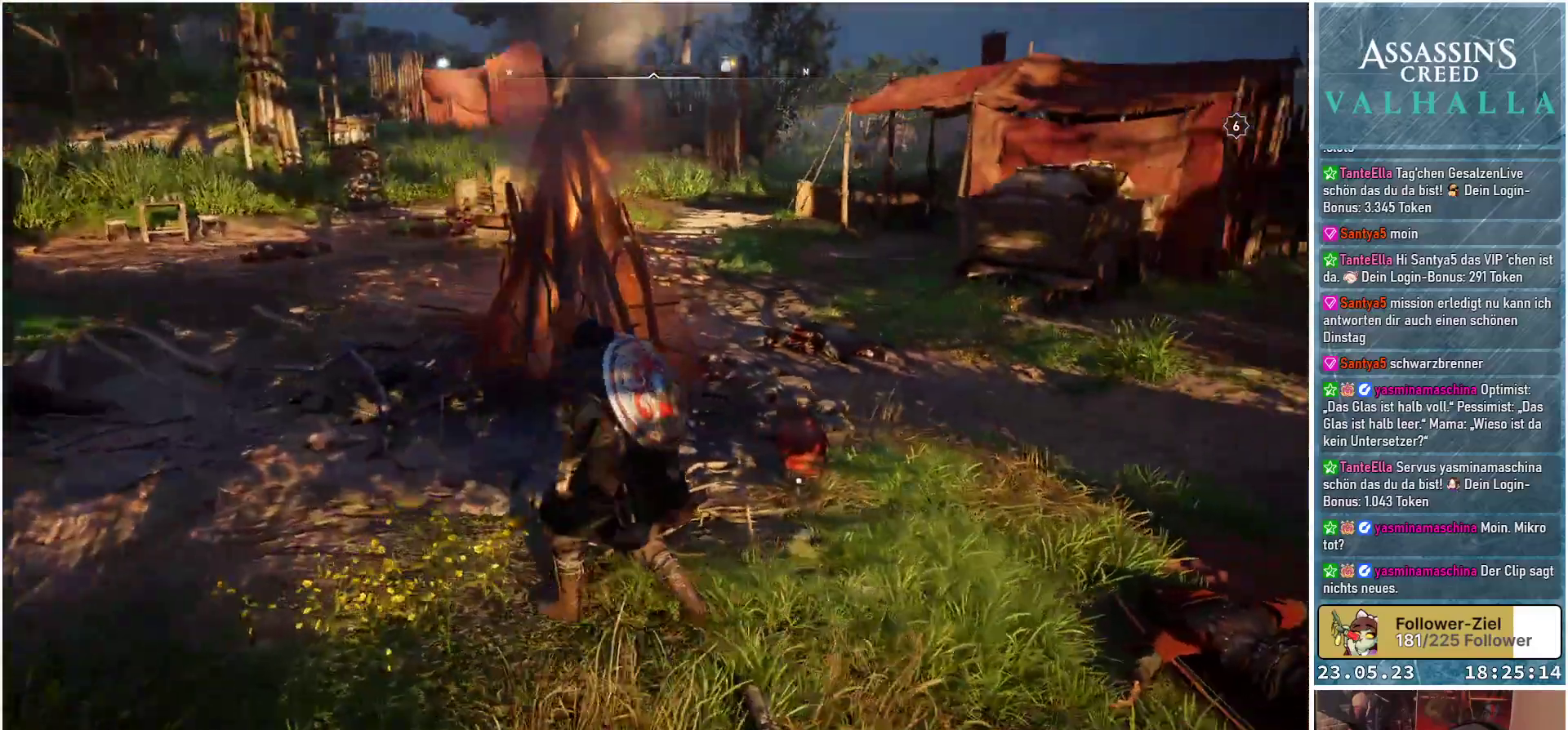
{"buttons": [], "left_stick": "center", "right_stick": "center", "events": [[50, "right_stick", "center"]]}
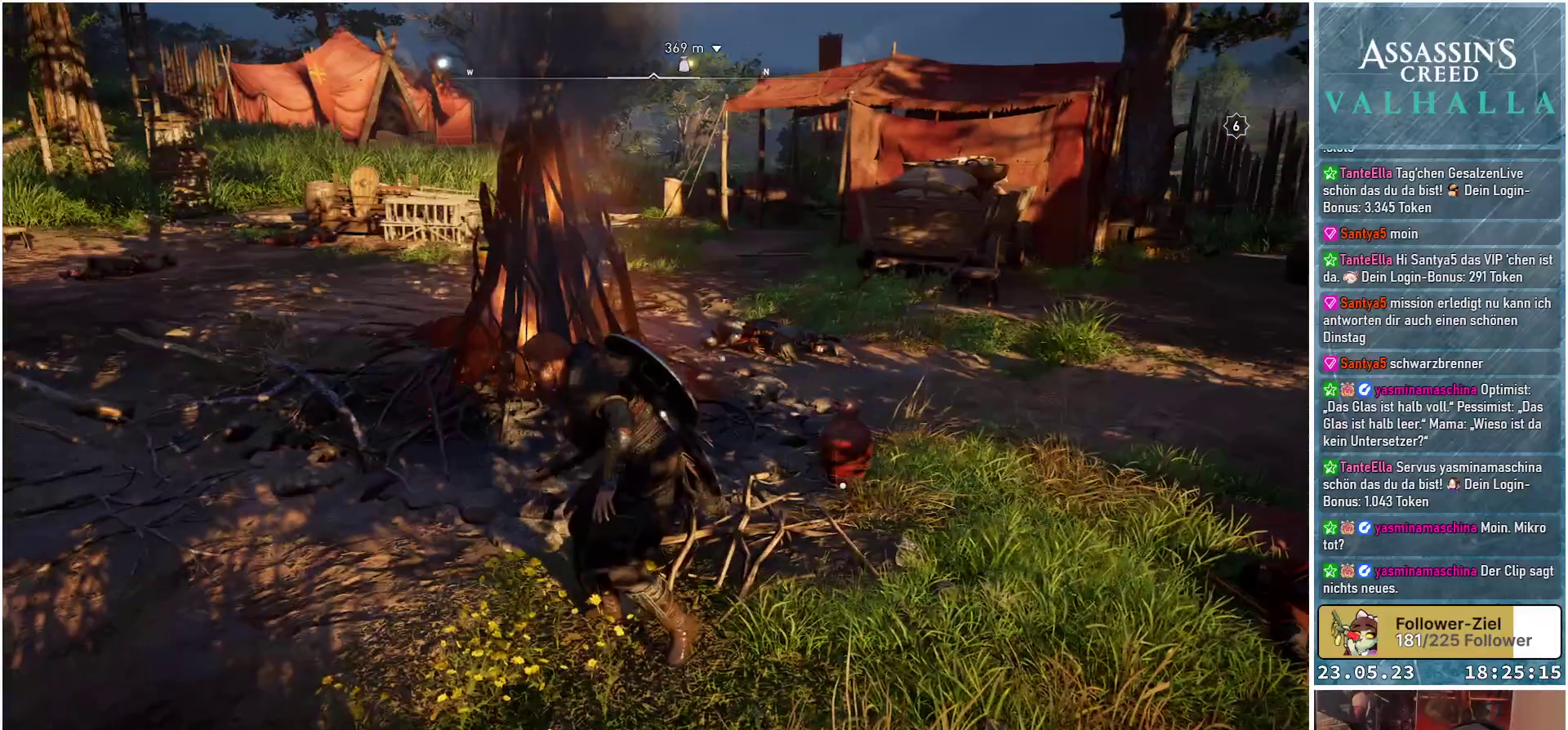
{"buttons": [], "left_stick": "center", "right_stick": "center", "events": []}
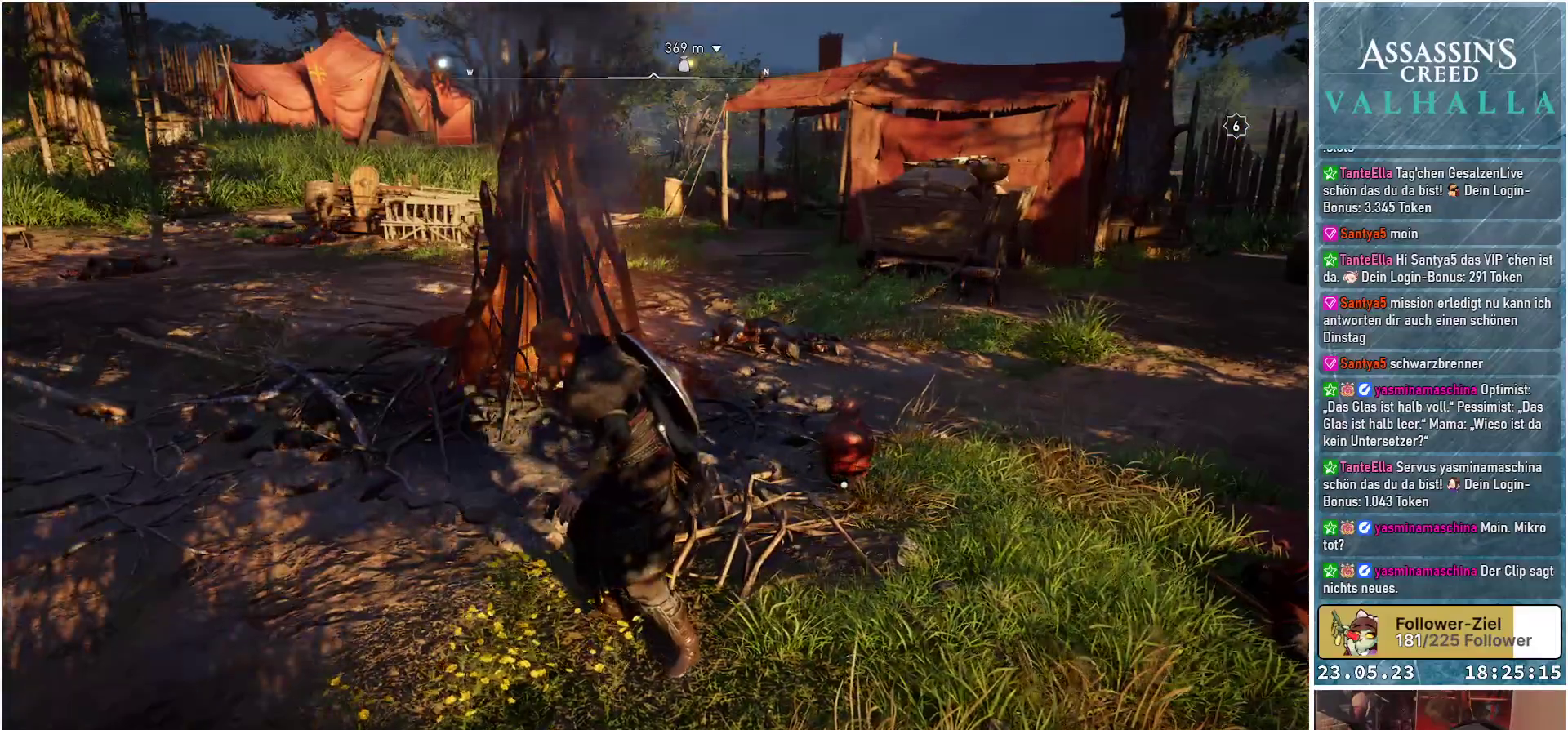
{"buttons": [], "left_stick": "center", "right_stick": "up-right", "events": [[417, "right_stick", "up-right"]]}
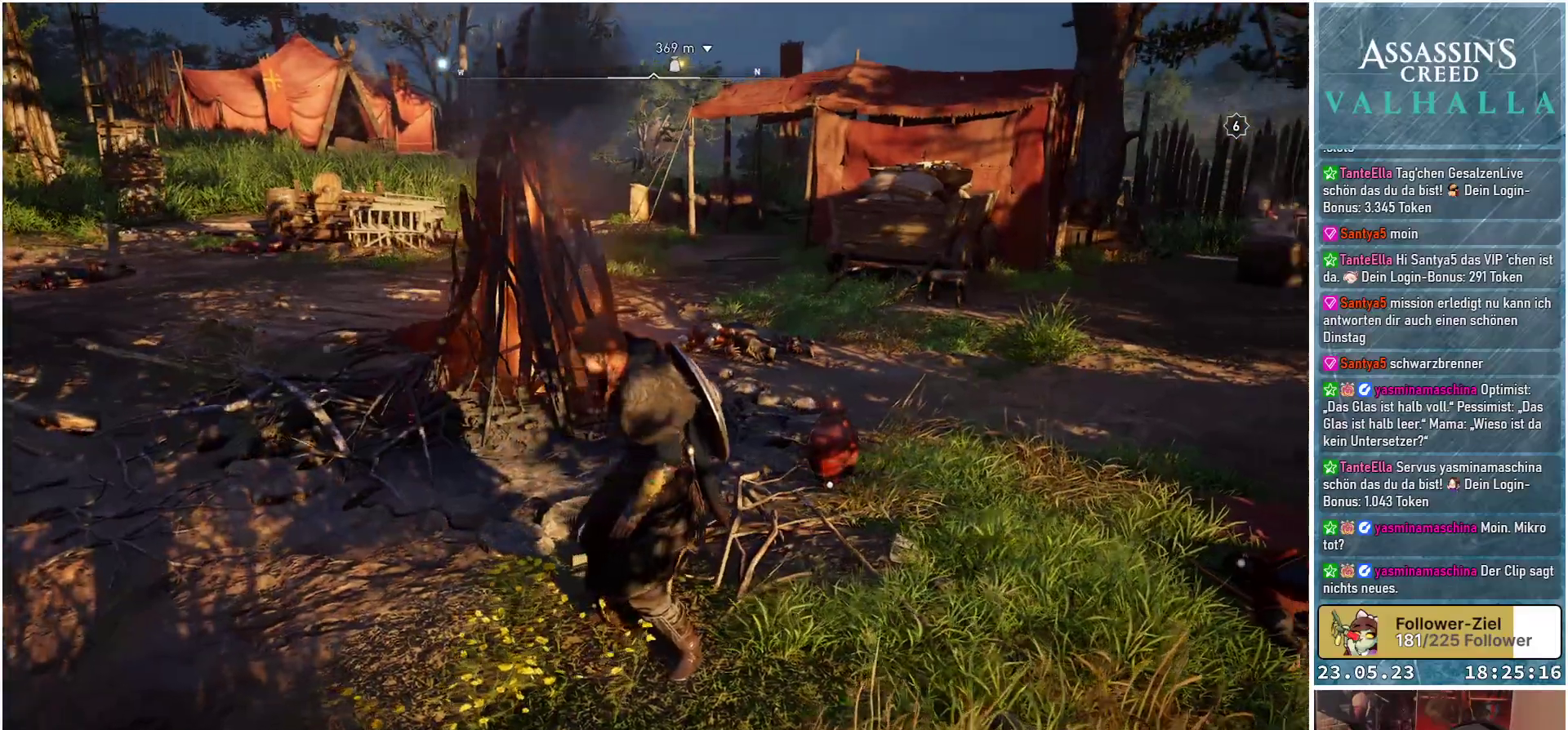
{"buttons": [], "left_stick": "center", "right_stick": "center", "events": [[200, "right_stick", "center"]]}
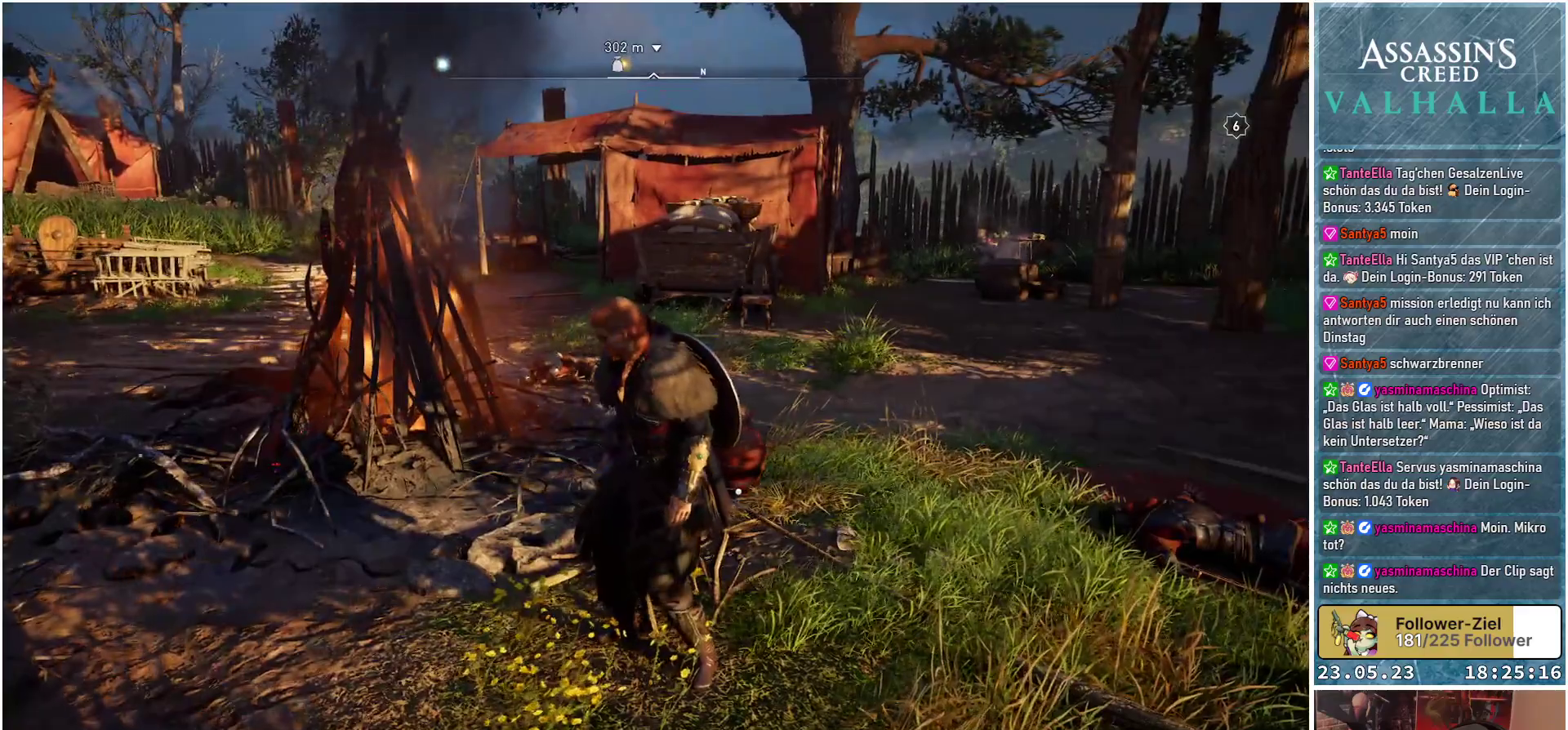
{"buttons": [], "left_stick": "center", "right_stick": "center", "events": []}
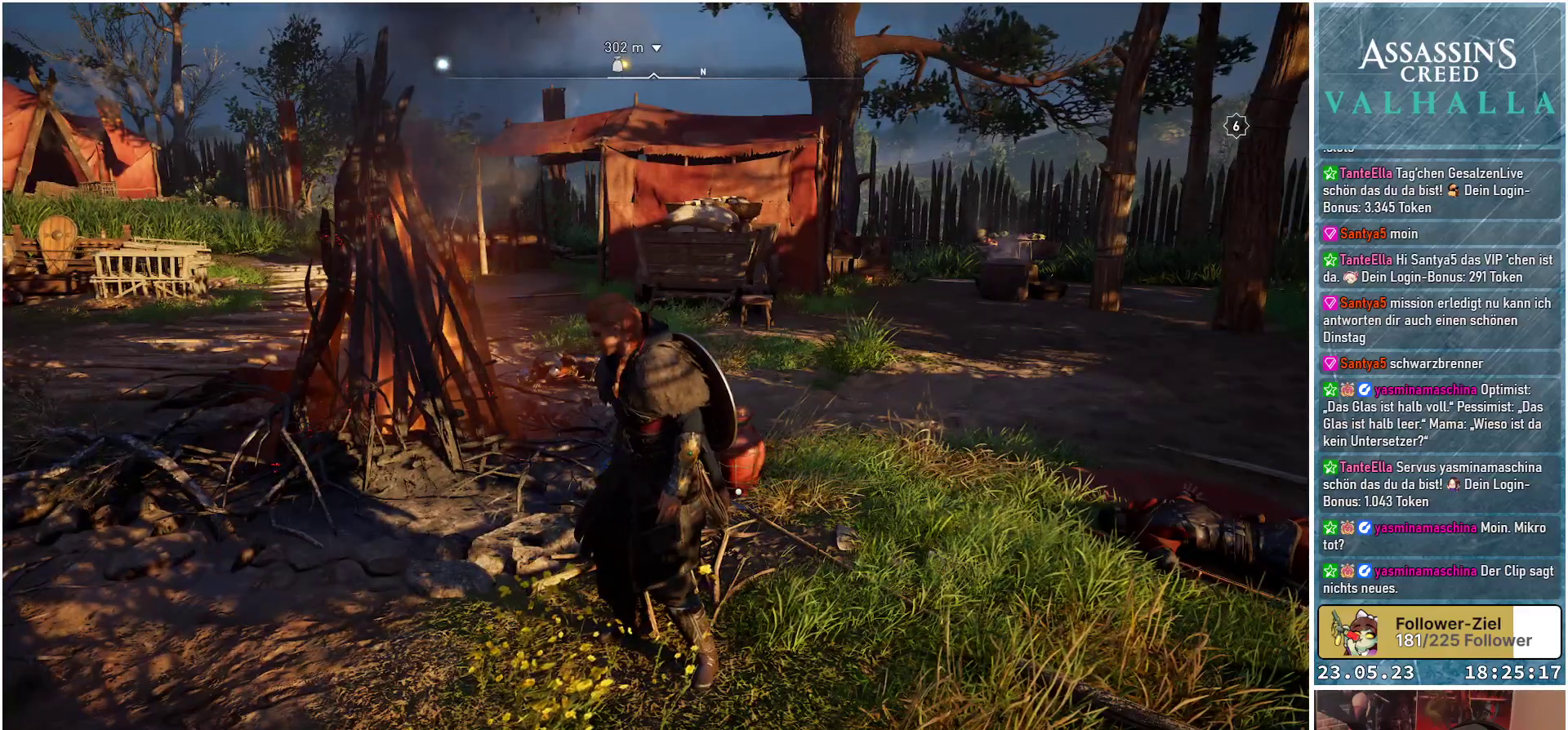
{"buttons": [], "left_stick": "center", "right_stick": "right", "events": [[183, "right_stick", "right"]]}
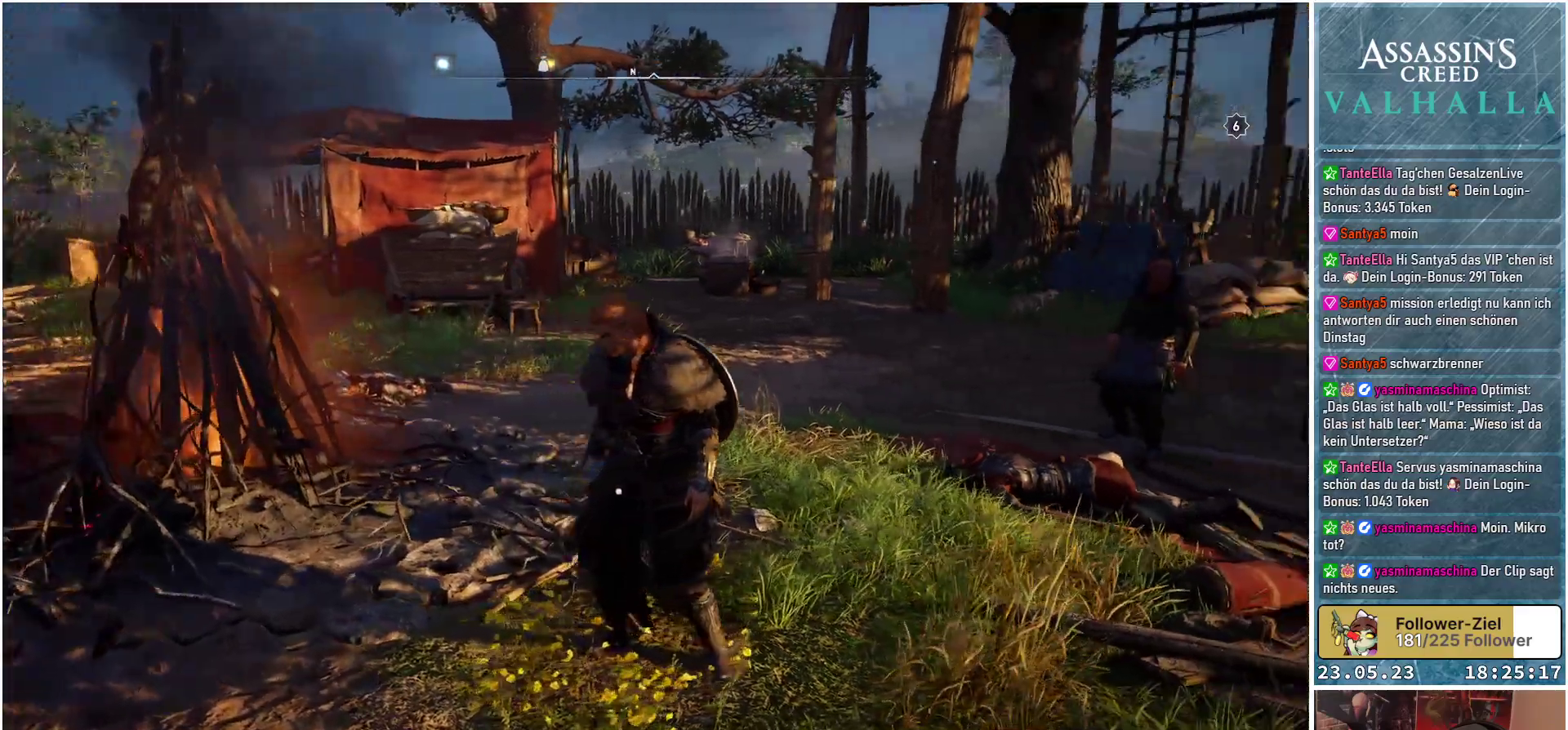
{"buttons": [], "left_stick": "center", "right_stick": "left", "events": [[50, "right_stick", "center"], [333, "right_stick", "left"]]}
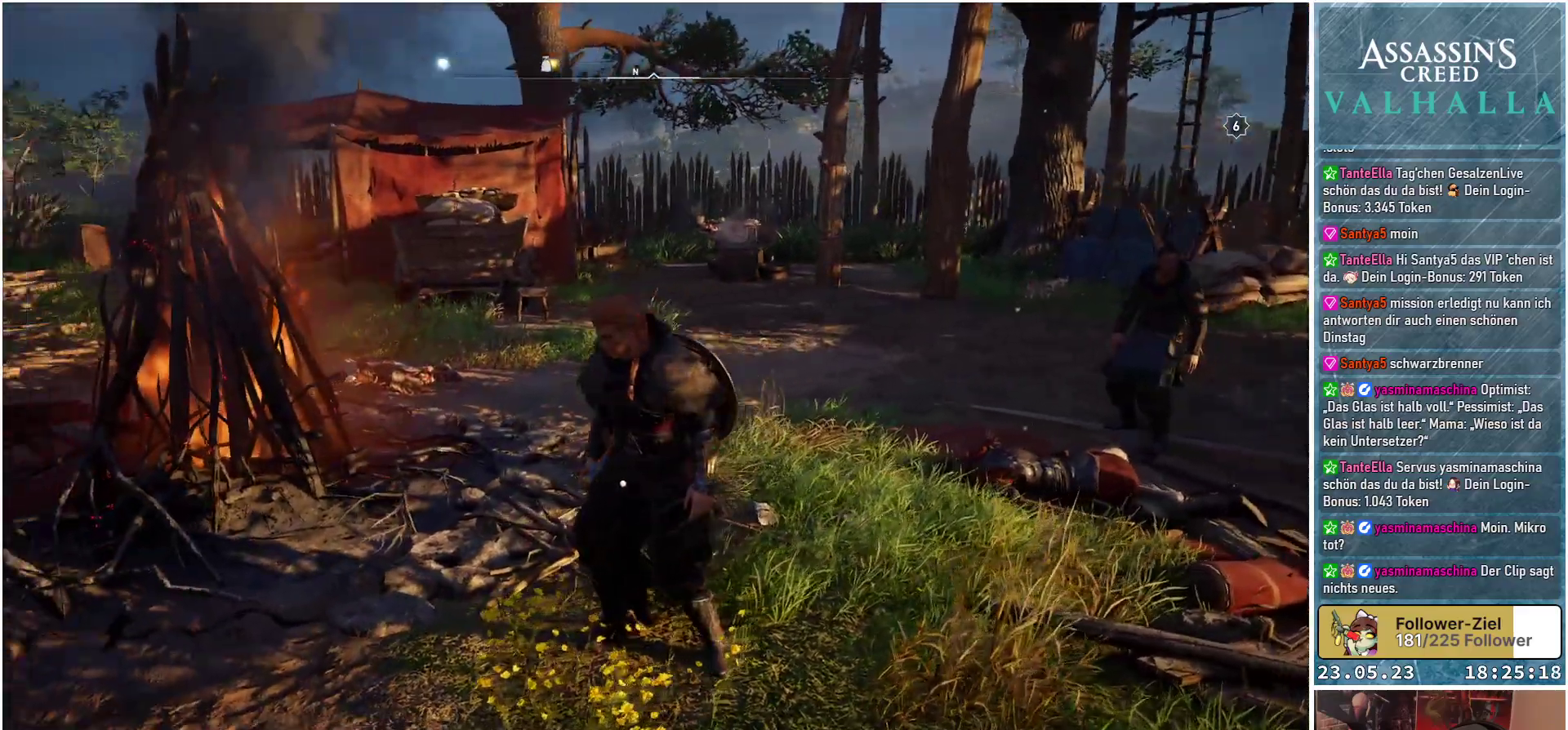
{"buttons": [], "left_stick": "center", "right_stick": "down-left", "events": [[83, "DPAD_UP", "down"], [133, "right_stick", "down-left"], [183, "DPAD_UP", "up"], [233, "right_stick", "center"], [433, "right_stick", "down-left"]]}
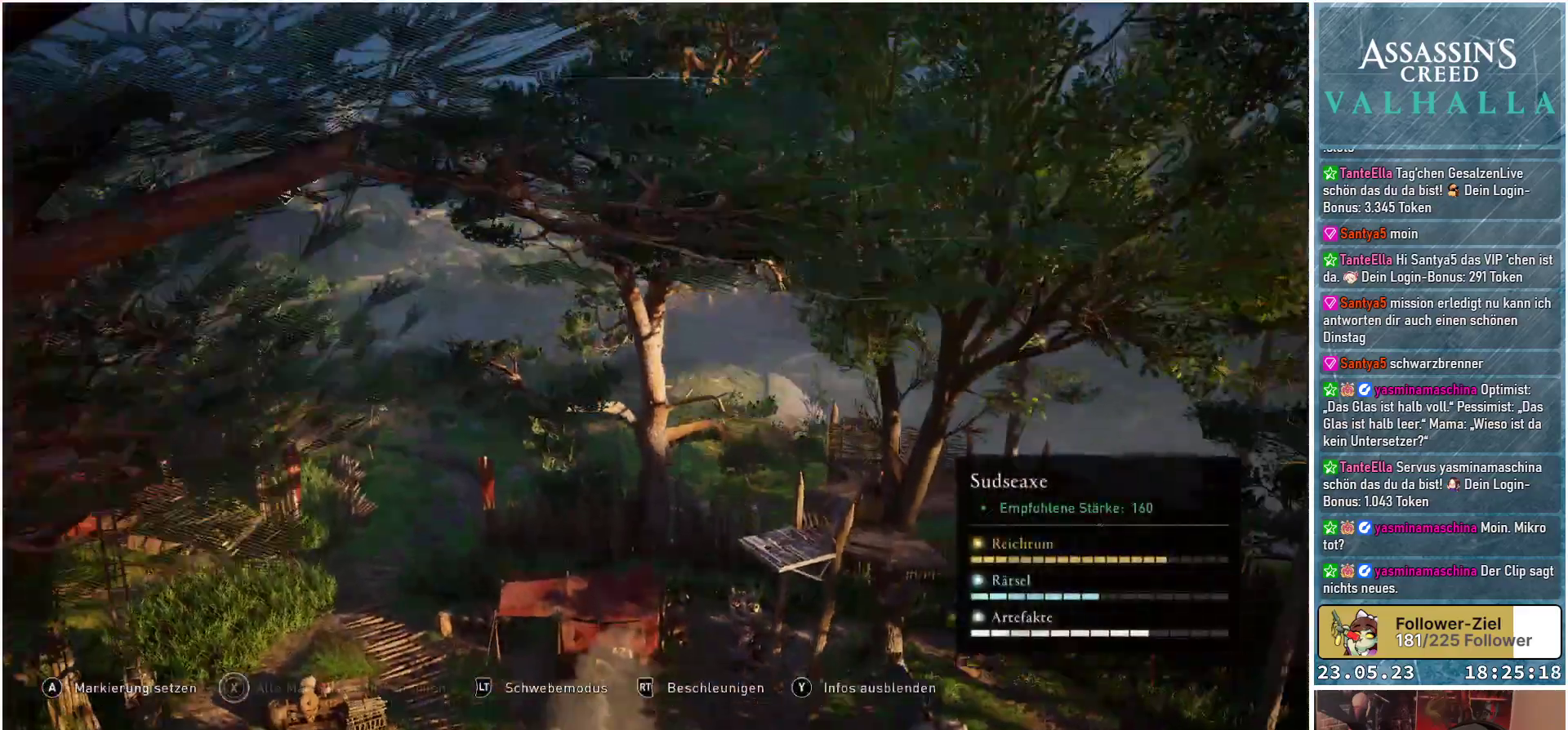
{"buttons": [], "left_stick": "center", "right_stick": "down-left", "events": []}
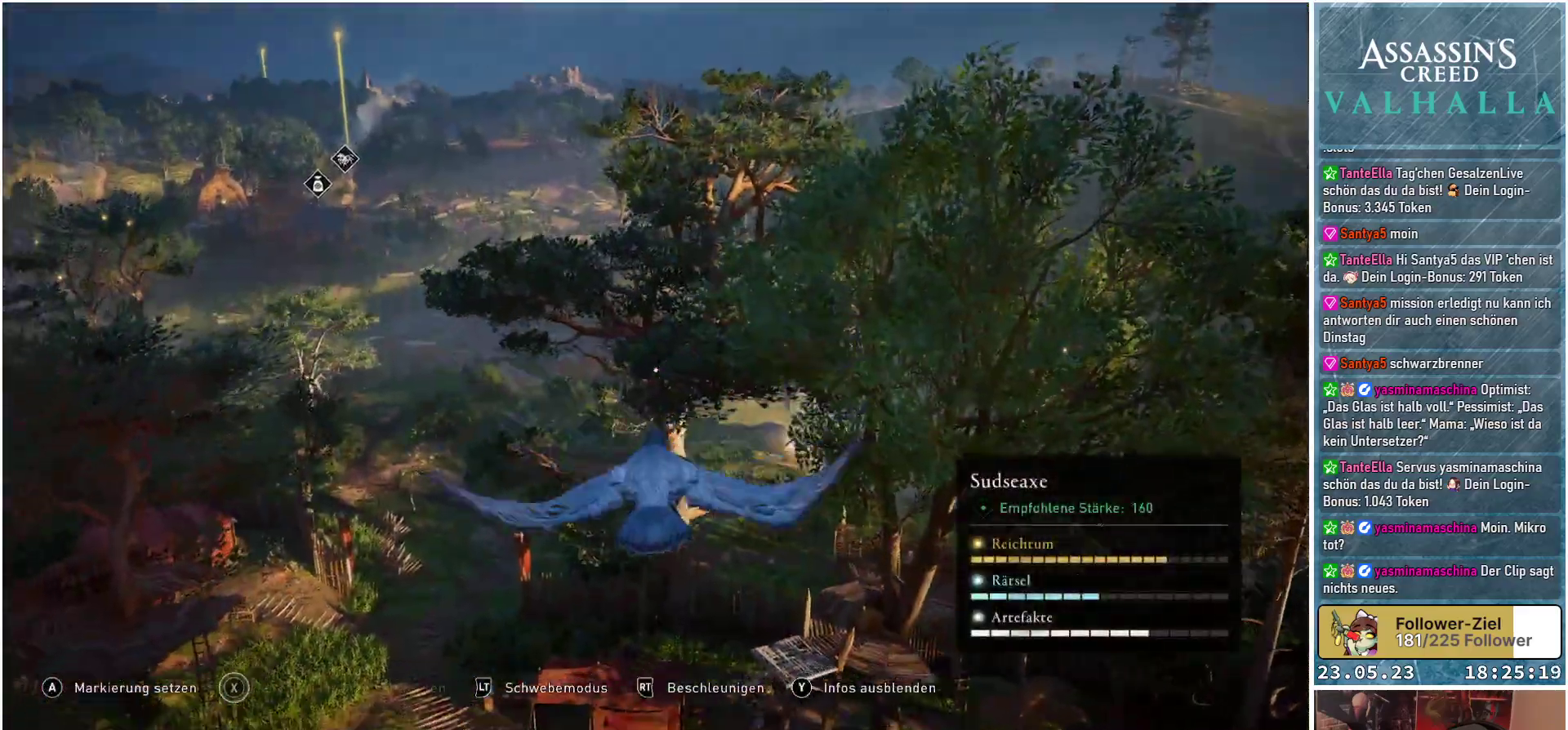
{"buttons": [], "left_stick": "center", "right_stick": "center", "events": [[167, "right_stick", "left"], [267, "right_stick", "center"]]}
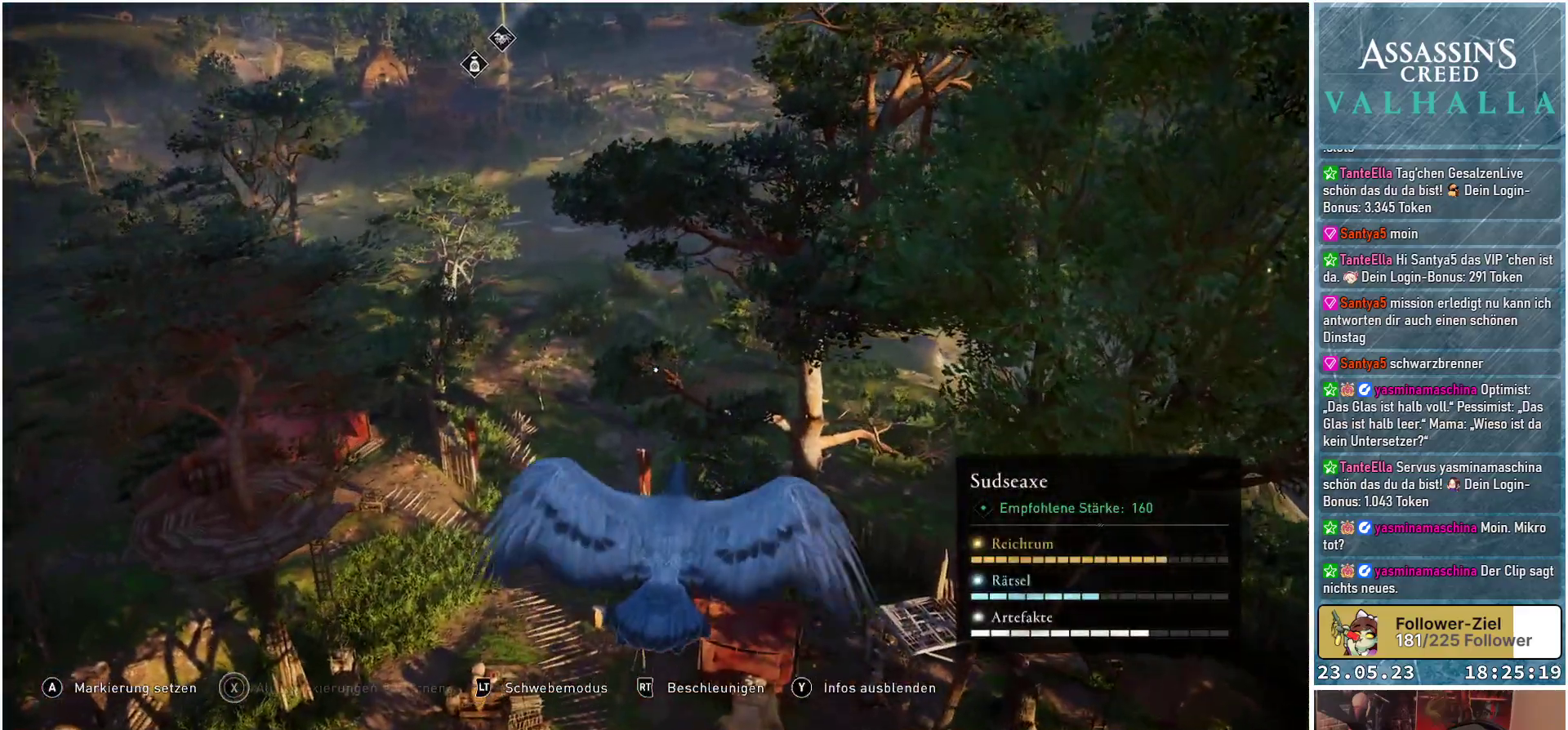
{"buttons": [], "left_stick": "center", "right_stick": "left", "events": [[50, "right_stick", "left"]]}
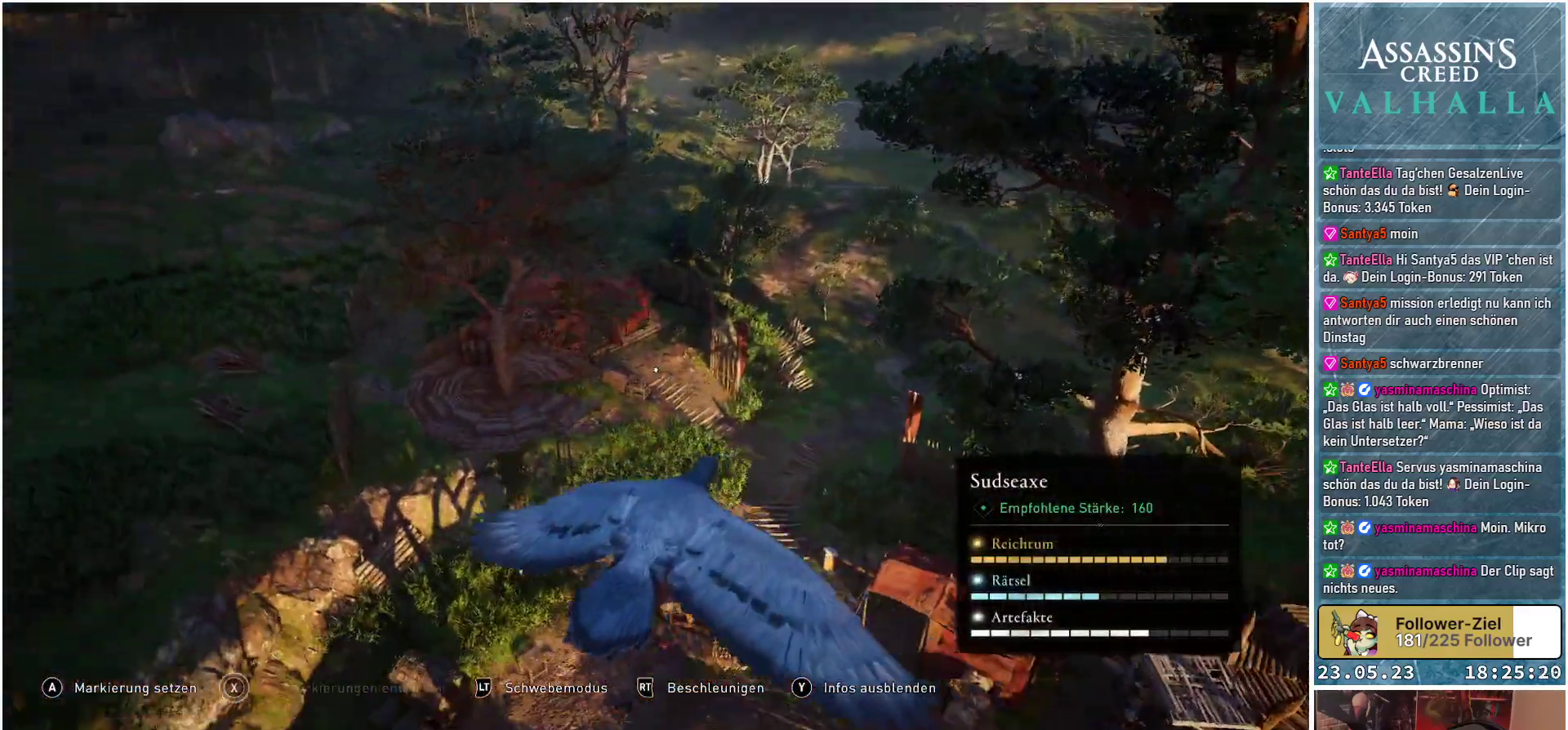
{"buttons": [], "left_stick": "center", "right_stick": "center", "events": [[267, "right_stick", "center"]]}
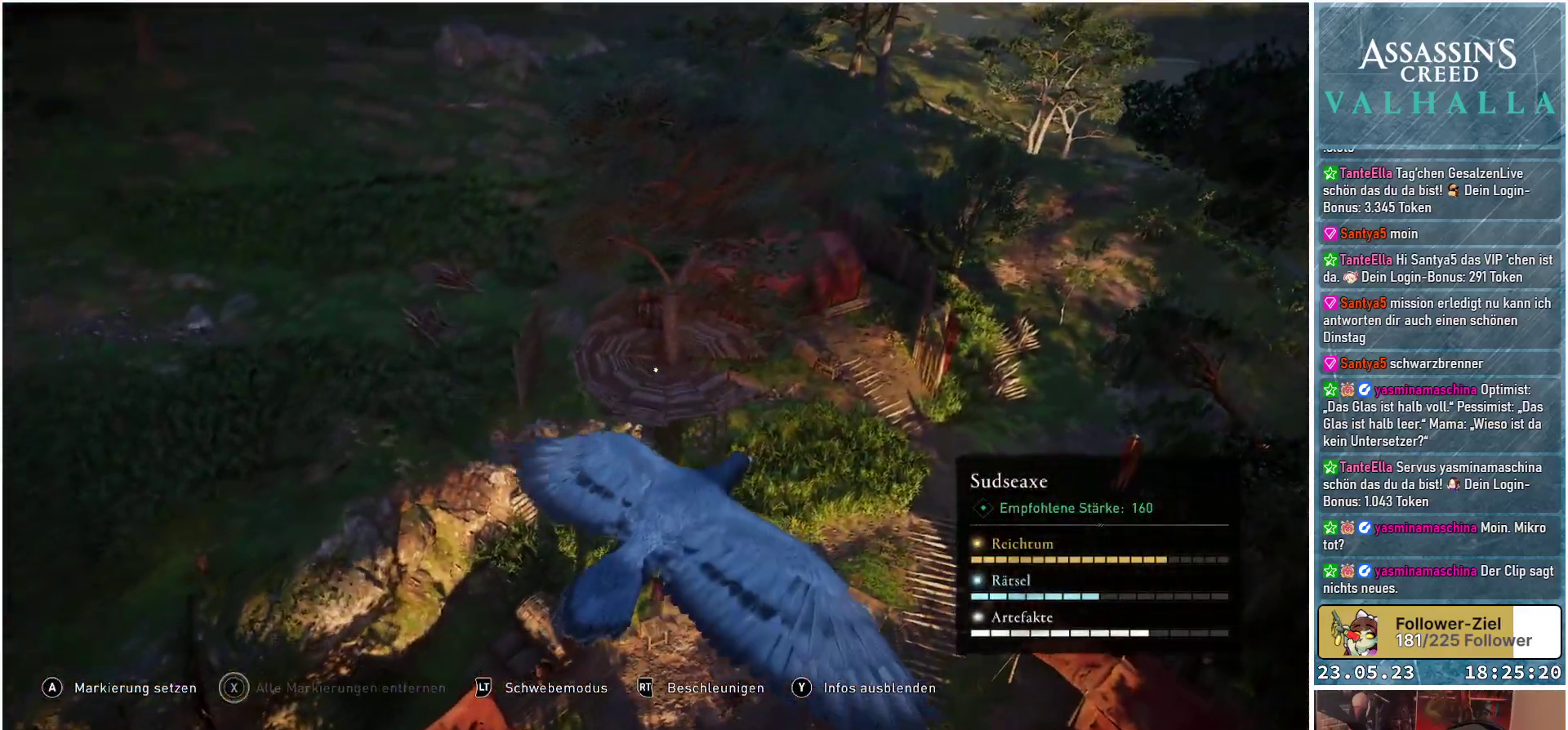
{"buttons": [], "left_stick": "center", "right_stick": "down-left", "events": [[500, "right_stick", "down-left"]]}
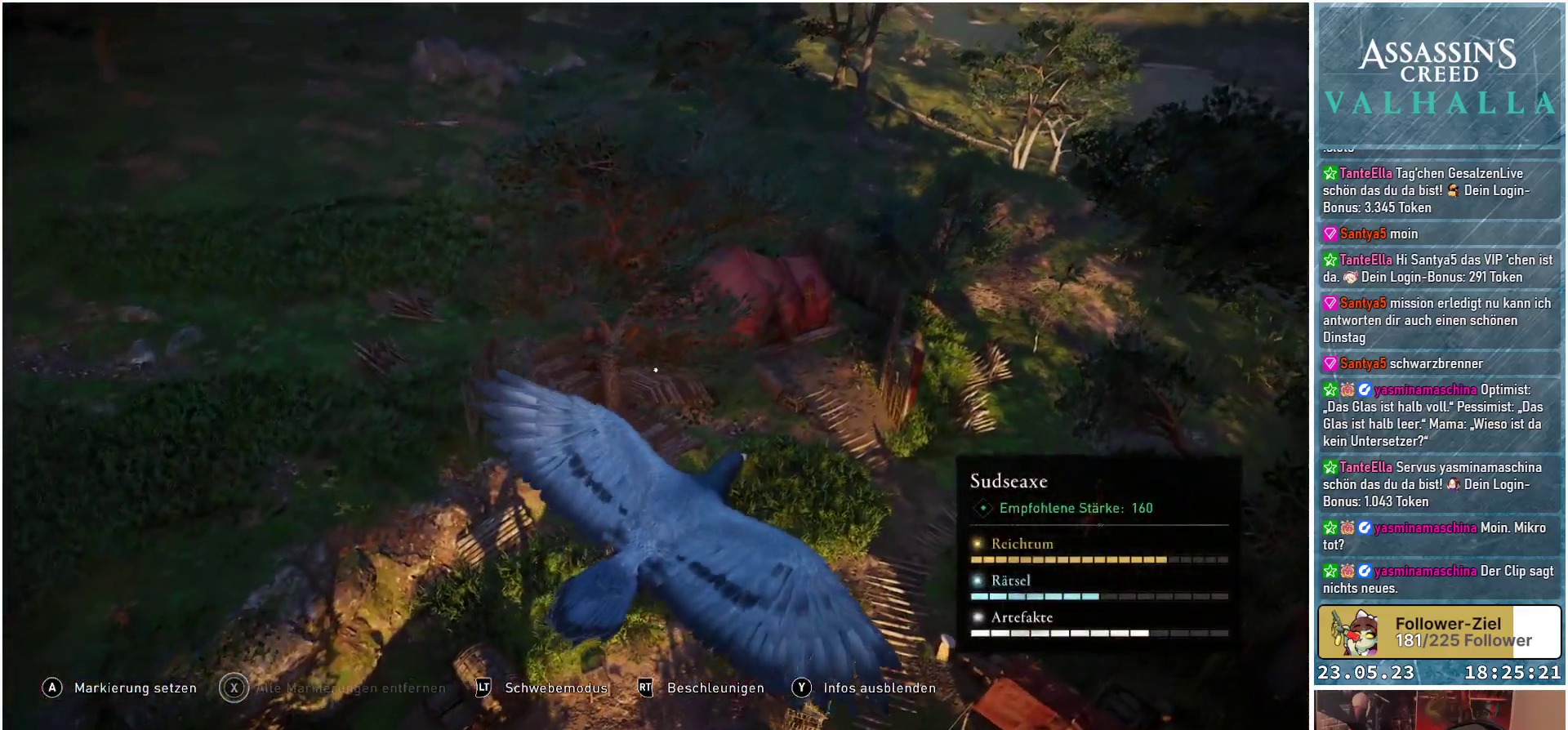
{"buttons": [], "left_stick": "center", "right_stick": "down-left", "events": []}
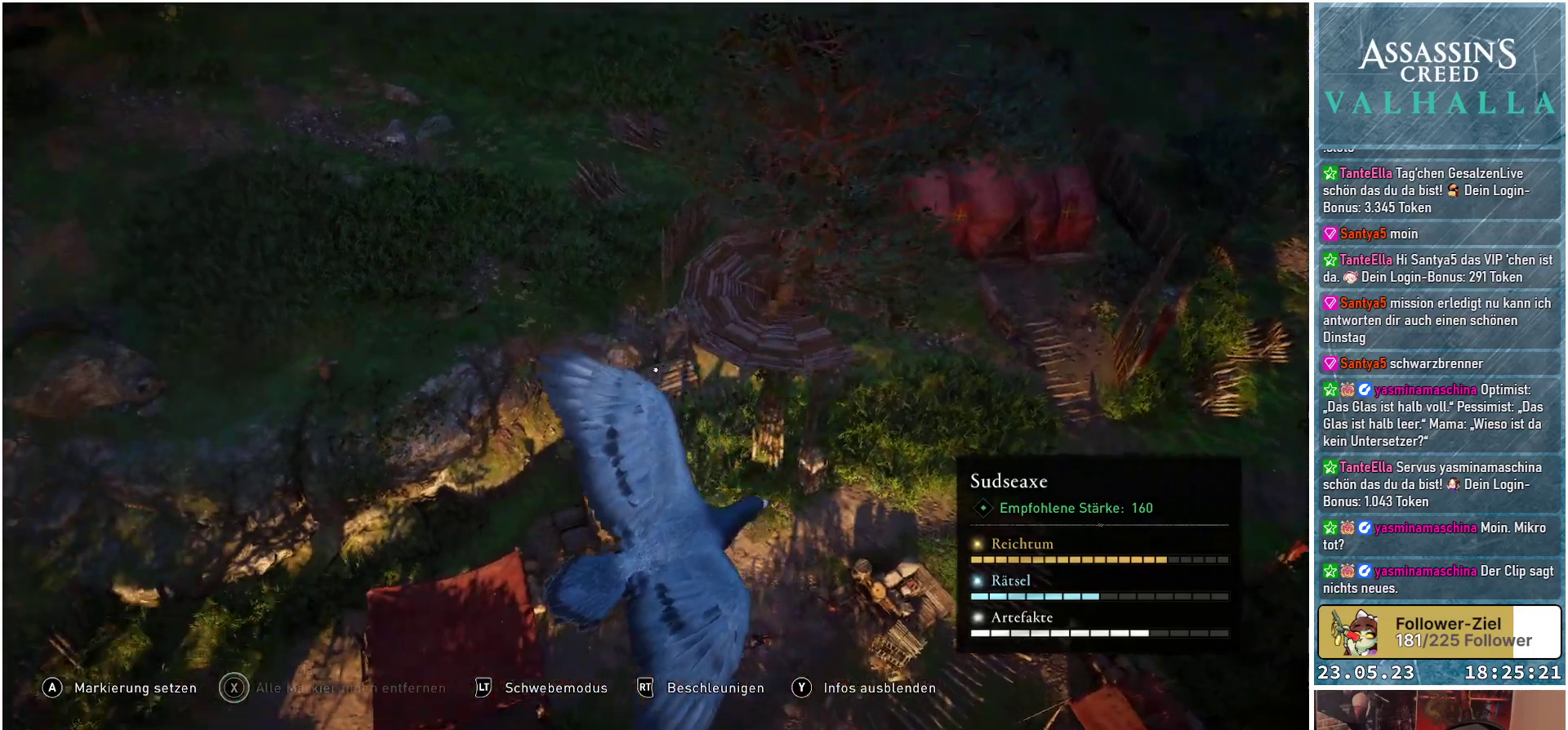
{"buttons": [], "left_stick": "center", "right_stick": "center", "events": [[117, "right_stick", "left"], [367, "right_stick", "center"]]}
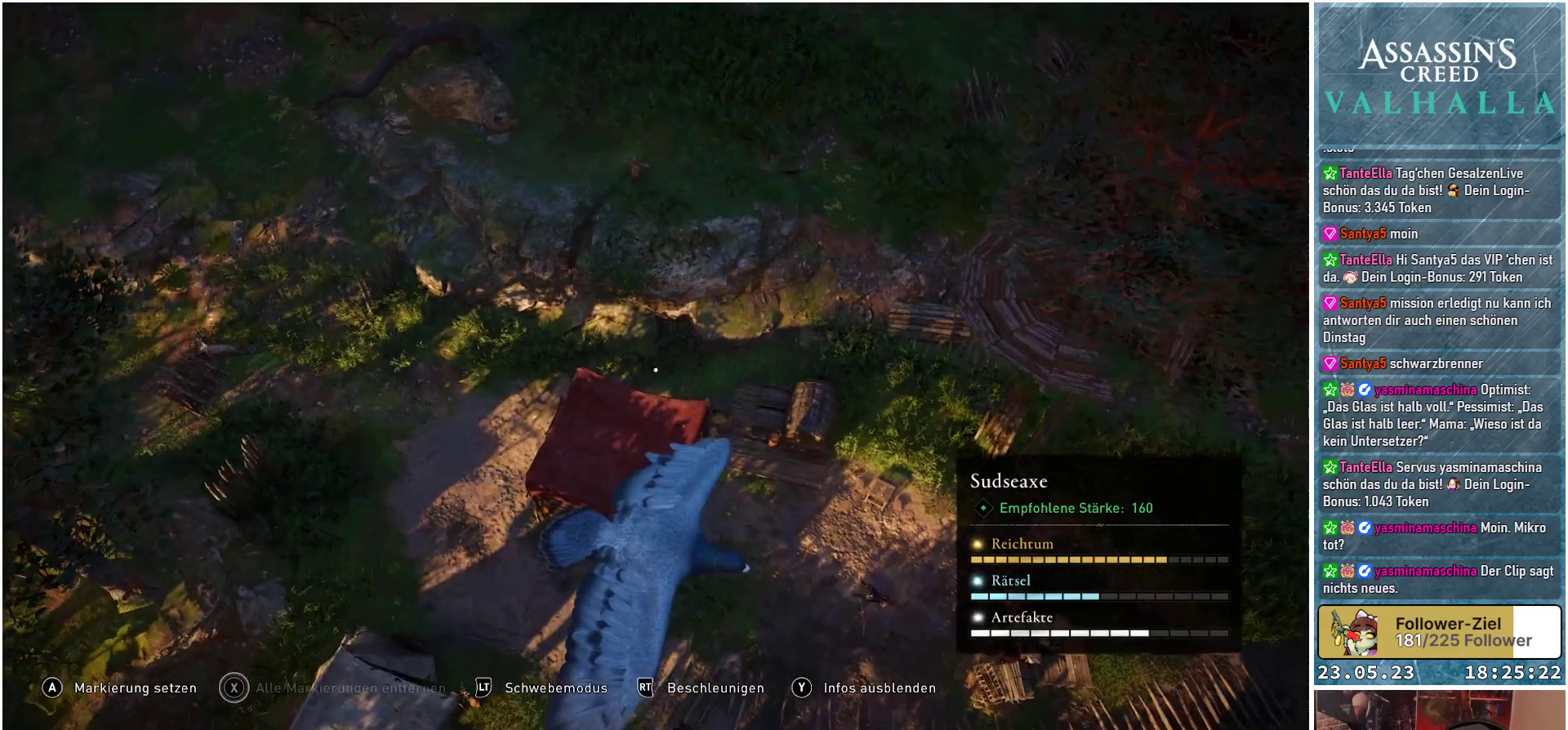
{"buttons": [], "left_stick": "center", "right_stick": "left", "events": [[133, "right_stick", "left"]]}
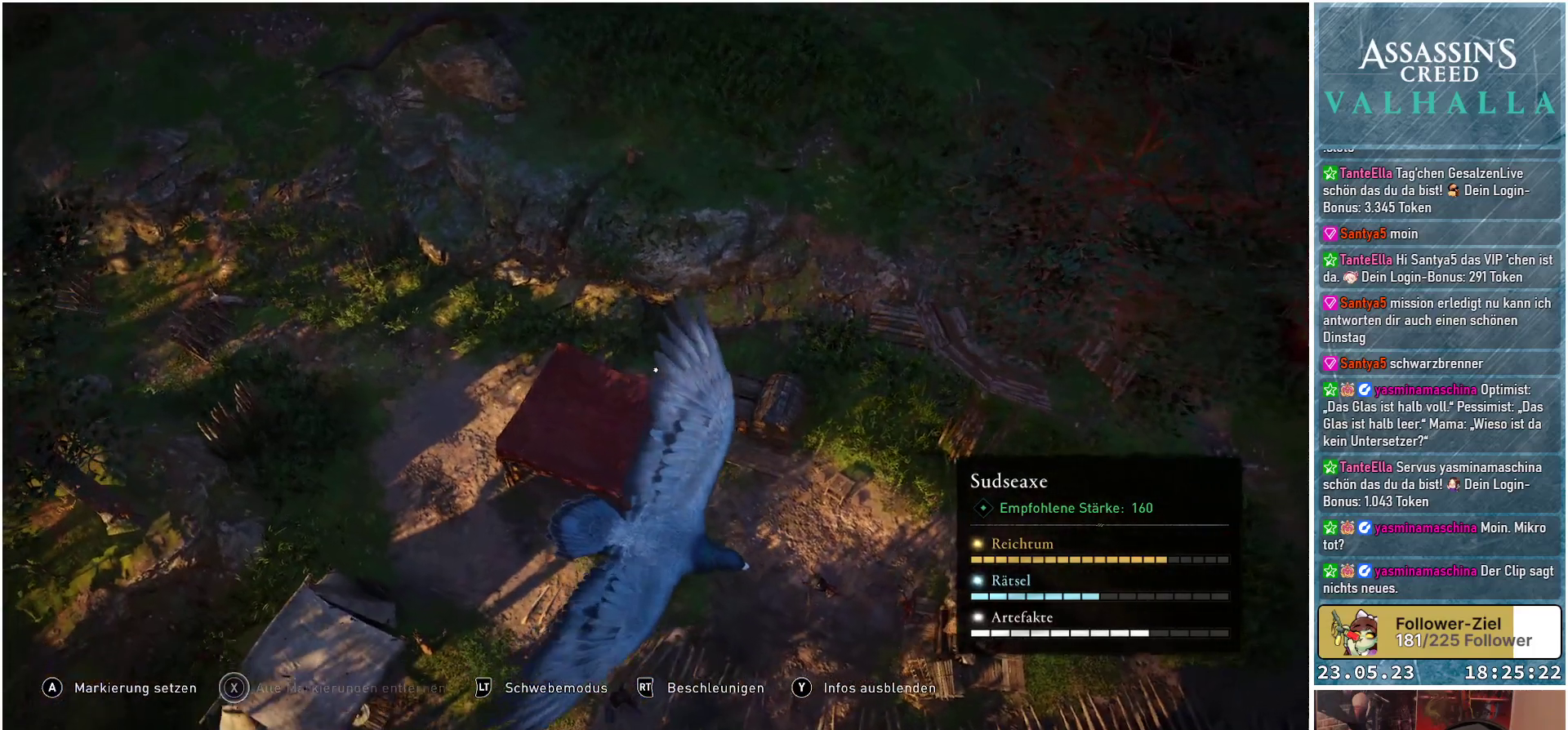
{"buttons": [], "left_stick": "center", "right_stick": "left", "events": []}
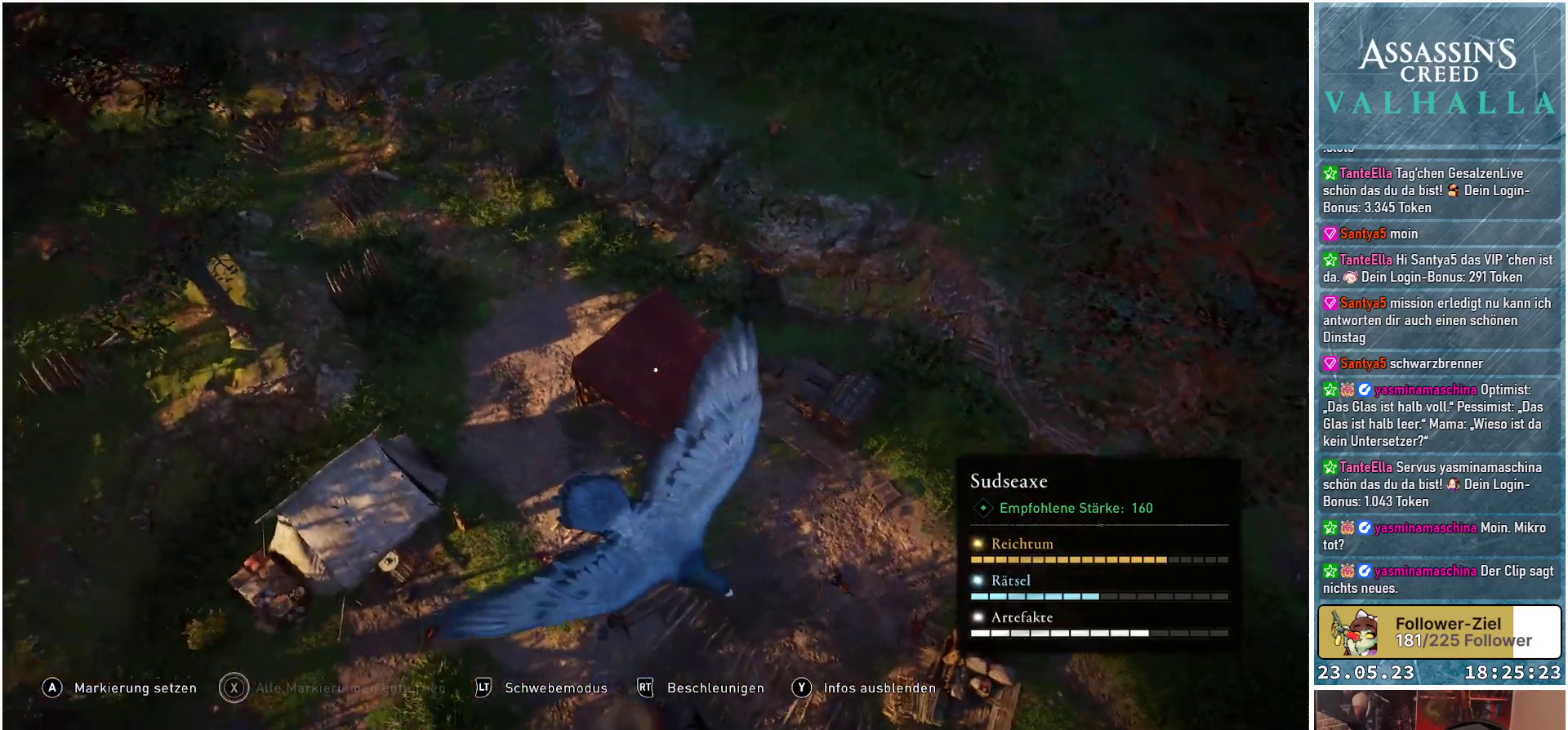
{"buttons": [], "left_stick": "center", "right_stick": "left", "events": []}
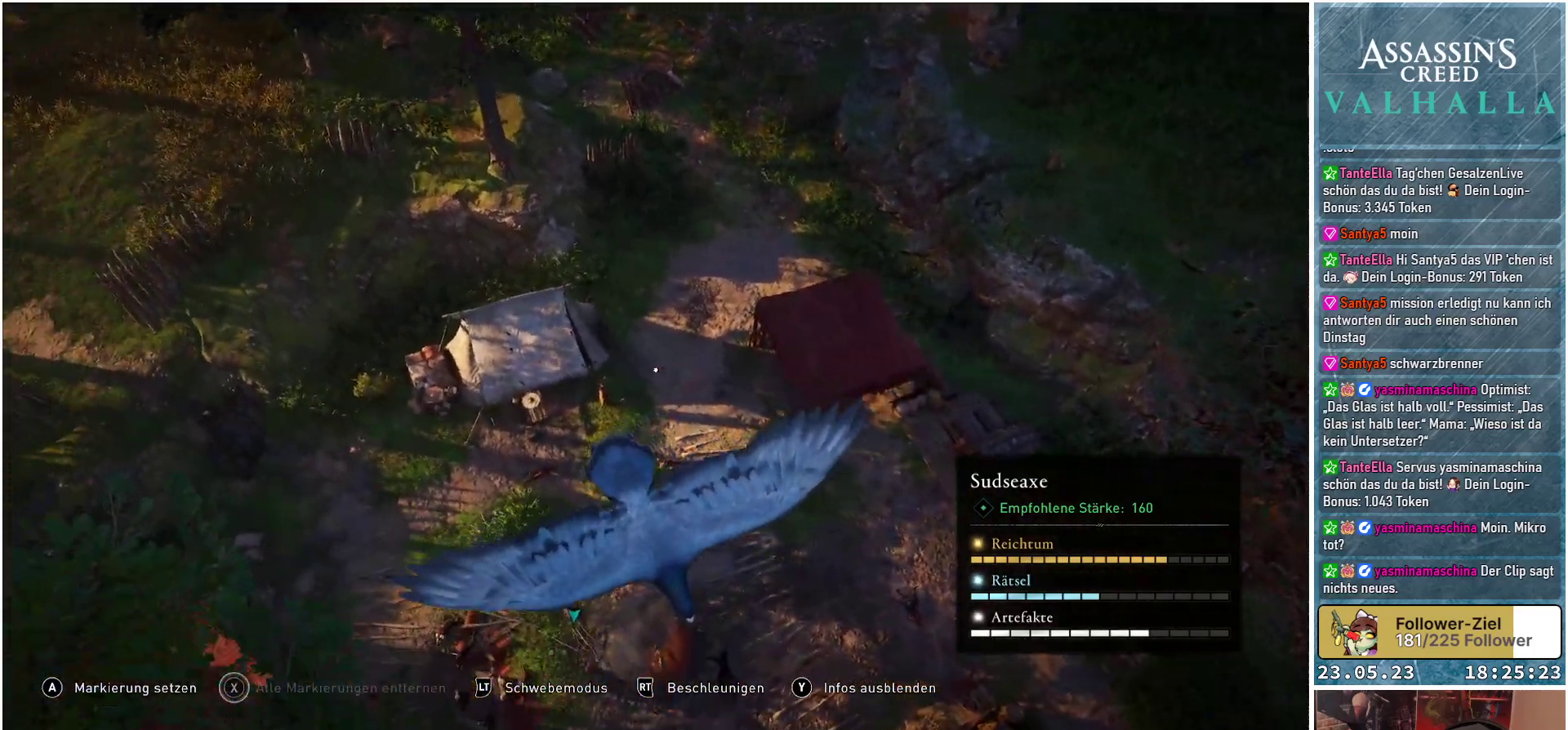
{"buttons": [], "left_stick": "center", "right_stick": "center", "events": [[83, "right_stick", "center"]]}
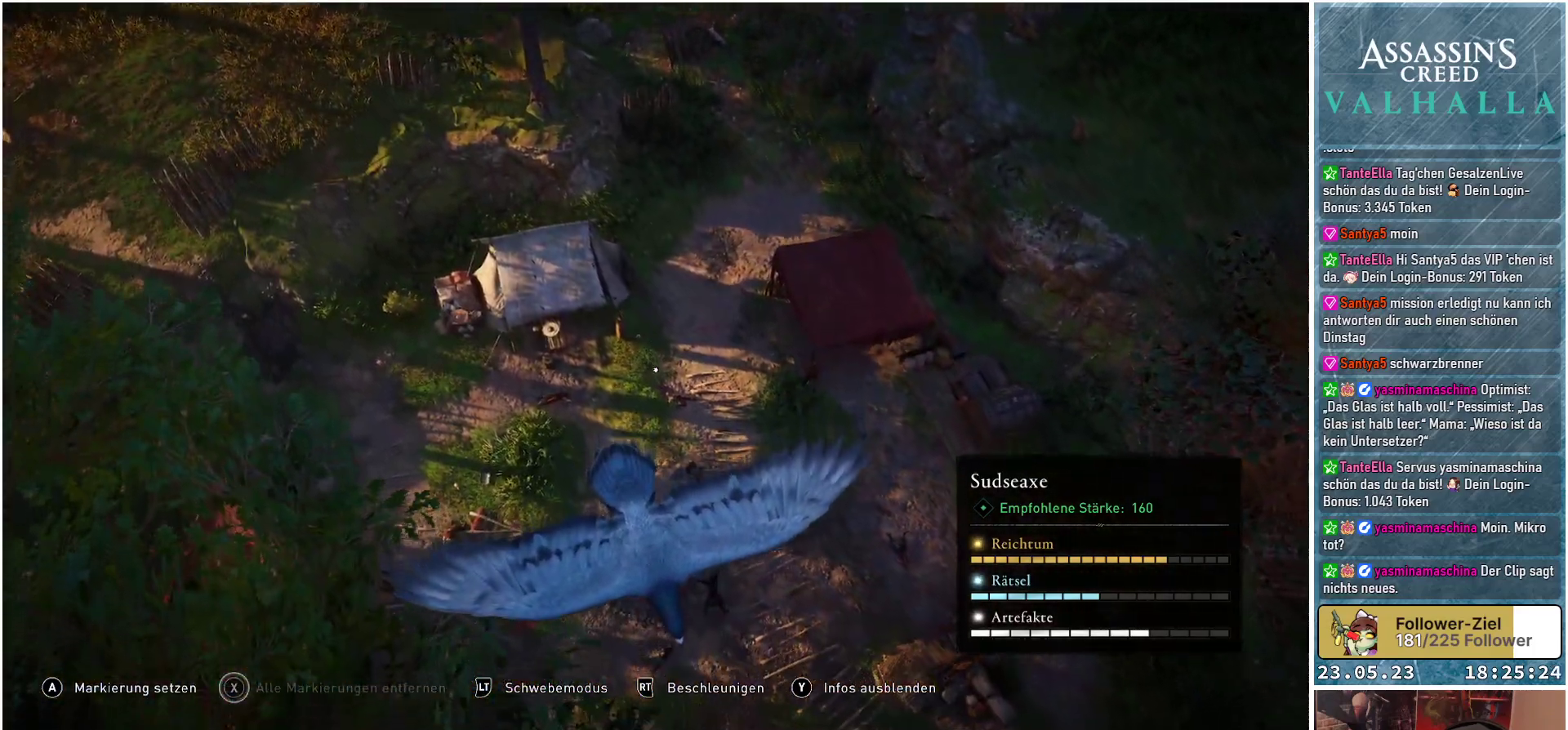
{"buttons": [], "left_stick": "center", "right_stick": "left", "events": [[500, "right_stick", "left"]]}
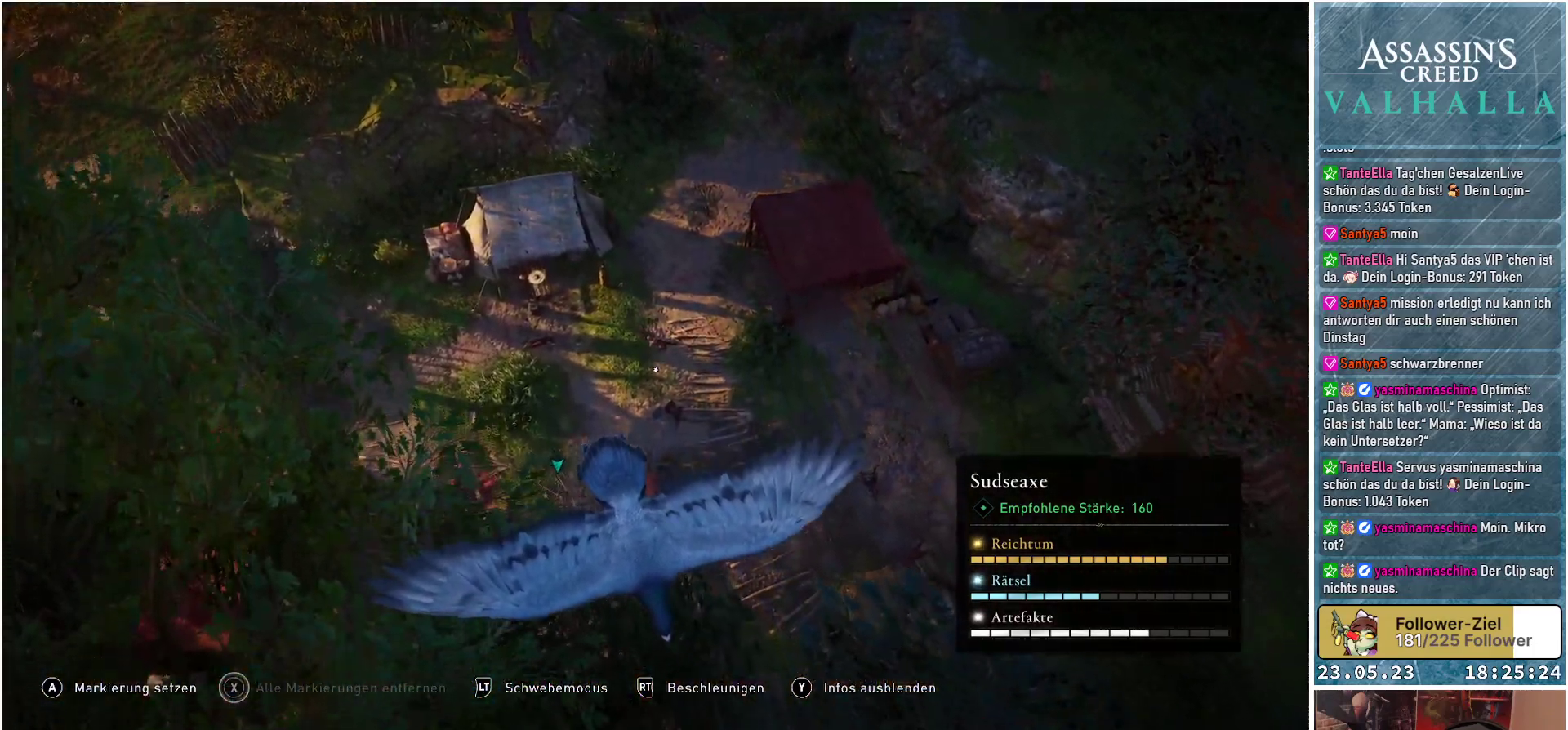
{"buttons": [], "left_stick": "center", "right_stick": "left", "events": []}
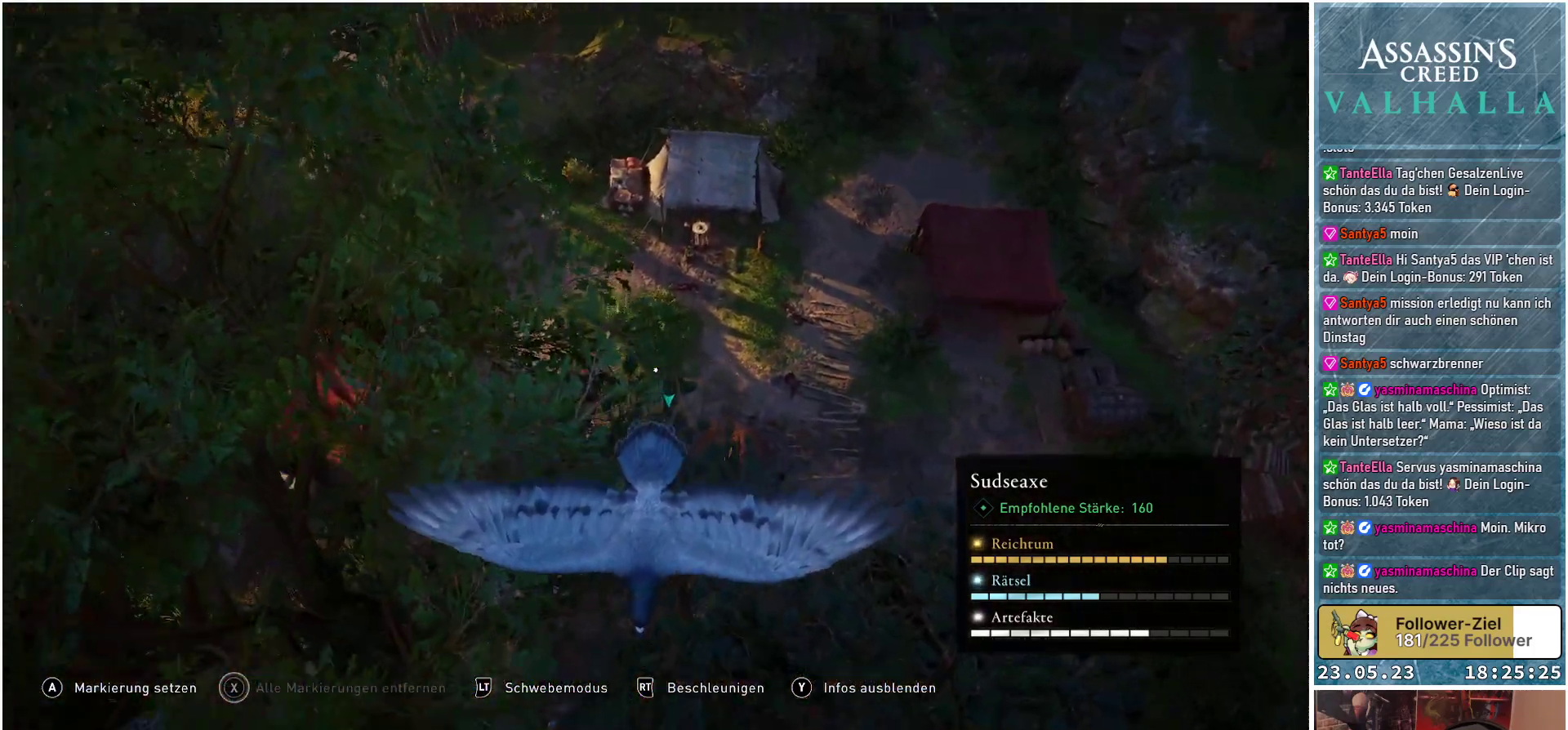
{"buttons": [], "left_stick": "center", "right_stick": "center", "events": [[200, "right_stick", "center"]]}
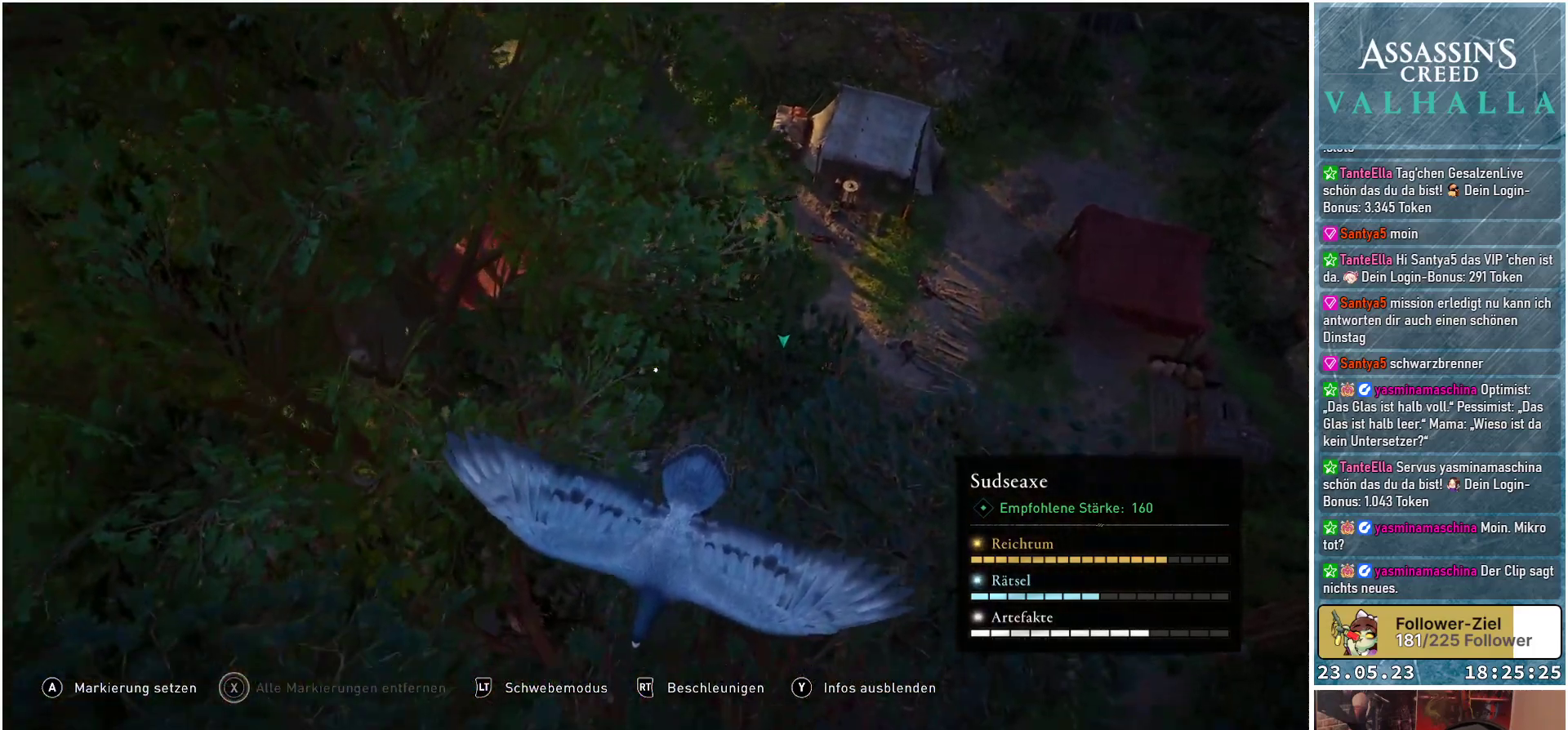
{"buttons": [], "left_stick": "center", "right_stick": "center", "events": []}
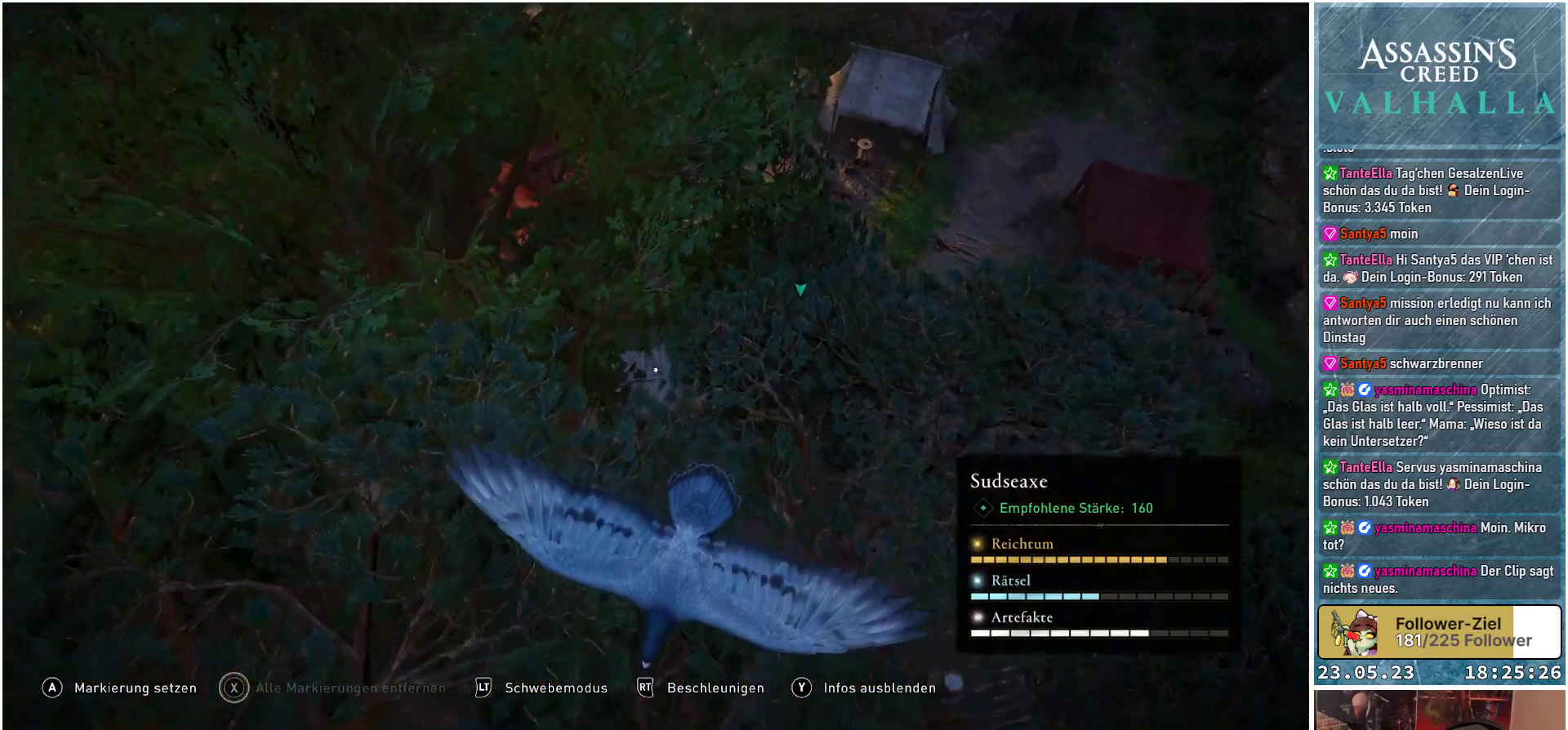
{"buttons": [], "left_stick": "center", "right_stick": "center", "events": [[117, "B", "down"], [200, "B", "up"]]}
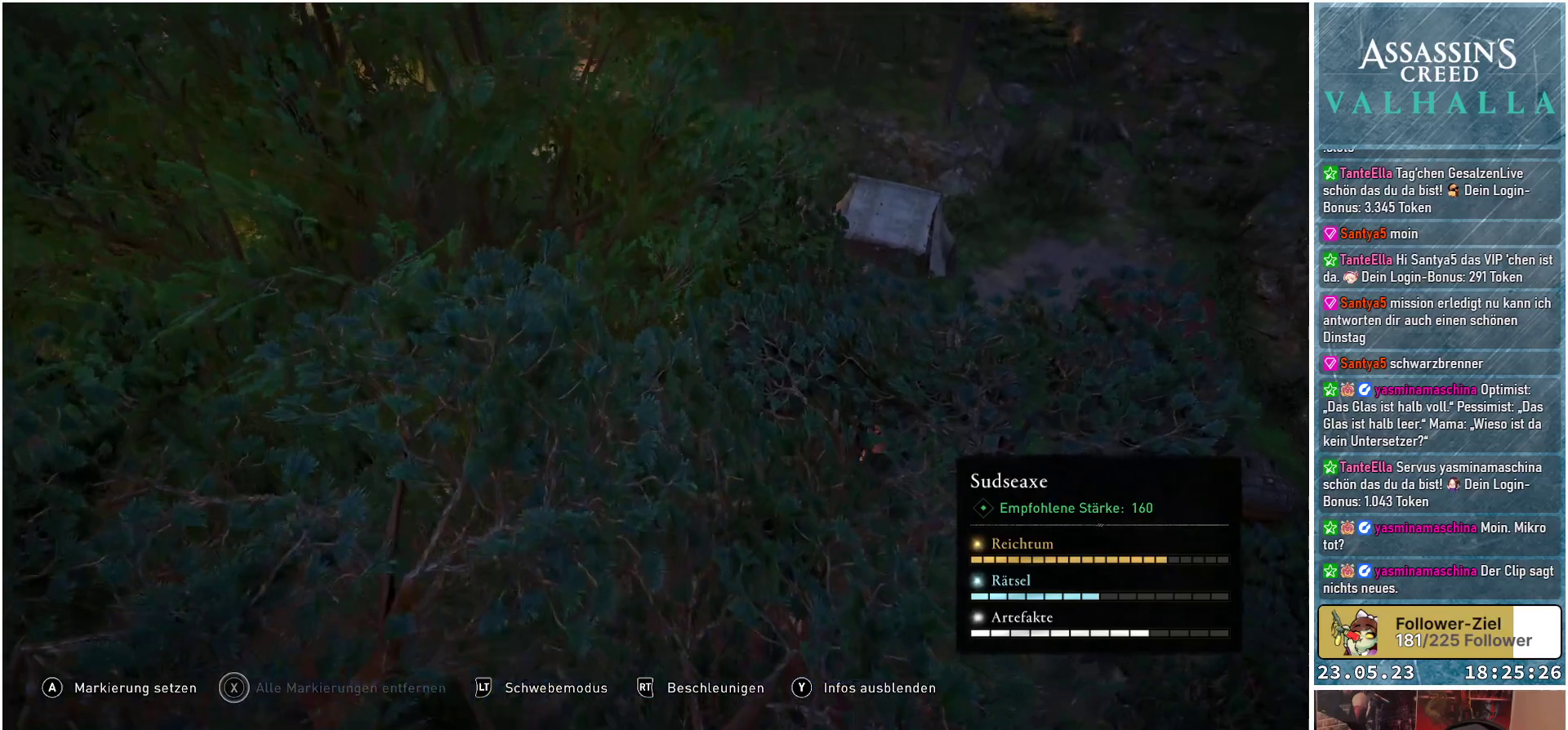
{"buttons": [], "left_stick": "center", "right_stick": "center", "events": []}
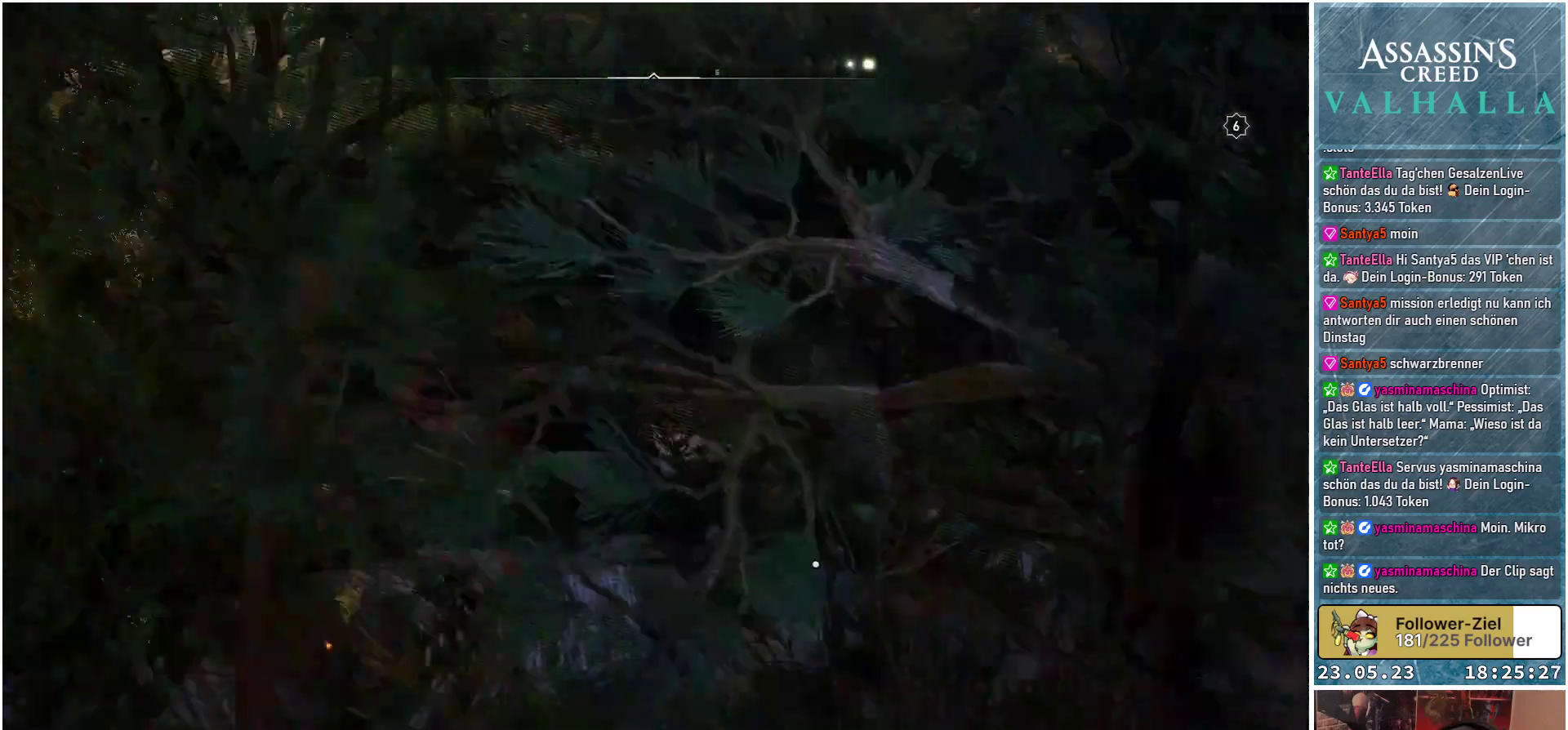
{"buttons": [], "left_stick": "center", "right_stick": "center", "events": []}
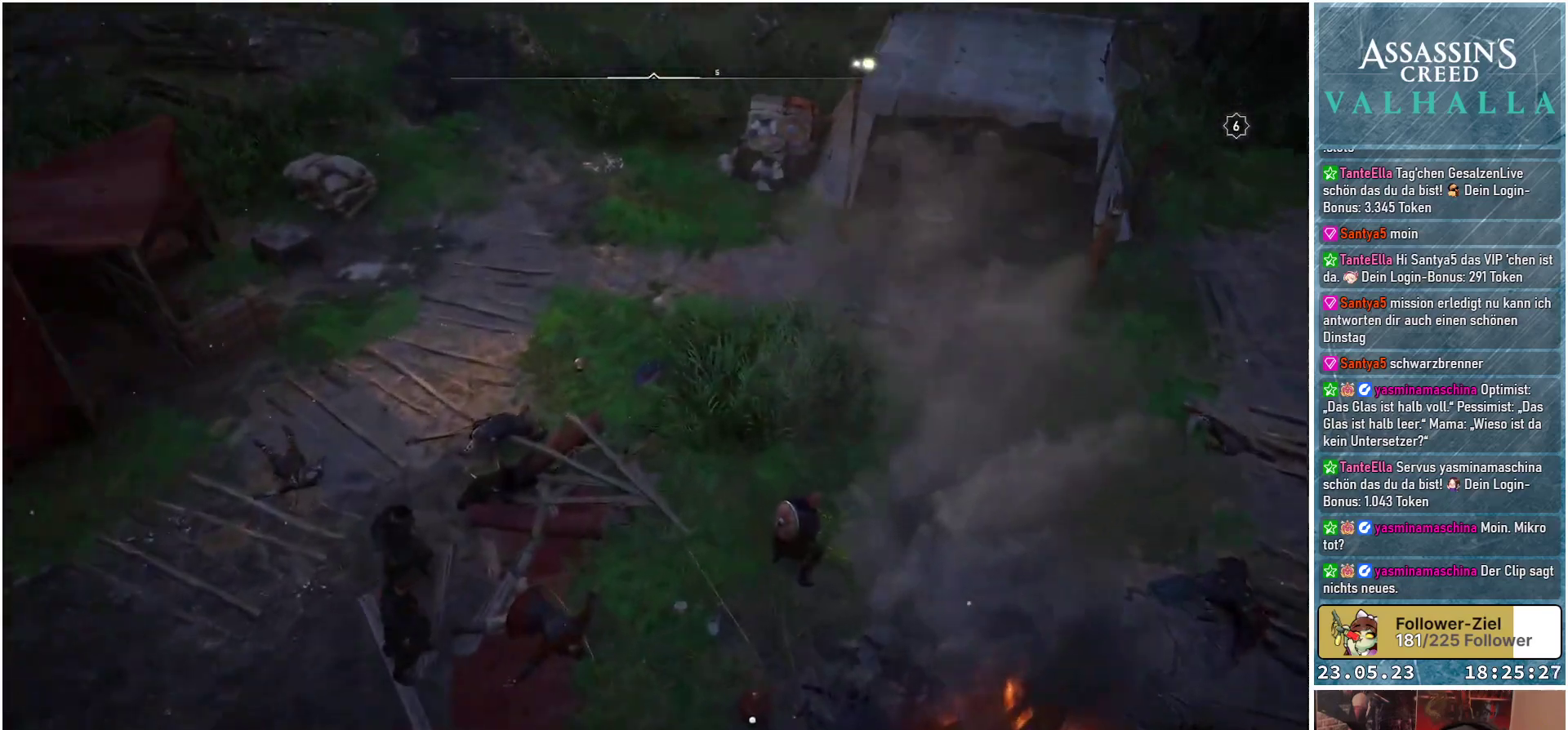
{"buttons": [], "left_stick": "center", "right_stick": "up-left", "events": [[217, "right_stick", "left"], [367, "right_stick", "up-left"]]}
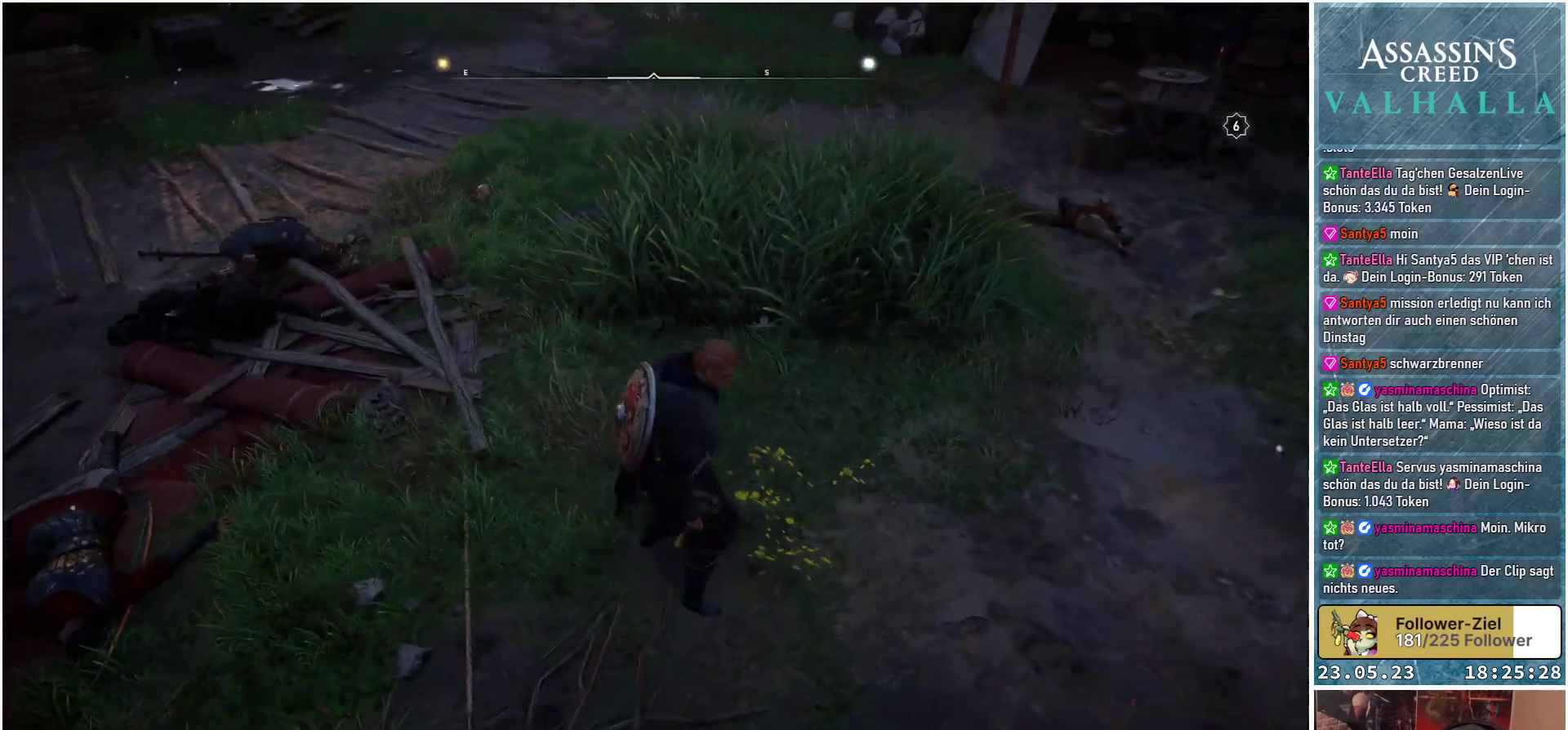
{"buttons": [], "left_stick": "center", "right_stick": "center", "events": [[283, "right_stick", "center"]]}
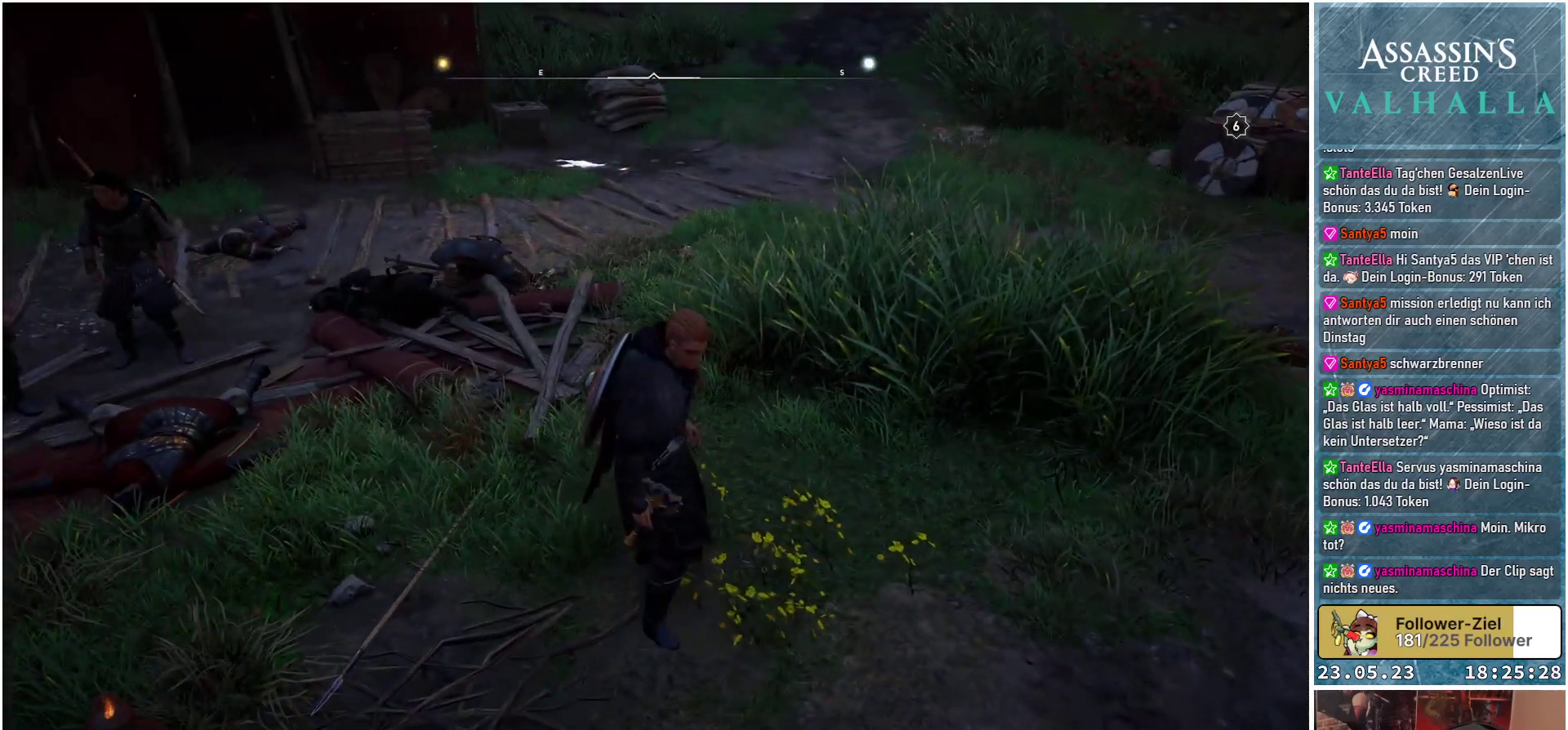
{"buttons": [], "left_stick": "center", "right_stick": "center", "events": [[83, "right_stick", "up-left"], [400, "right_stick", "center"]]}